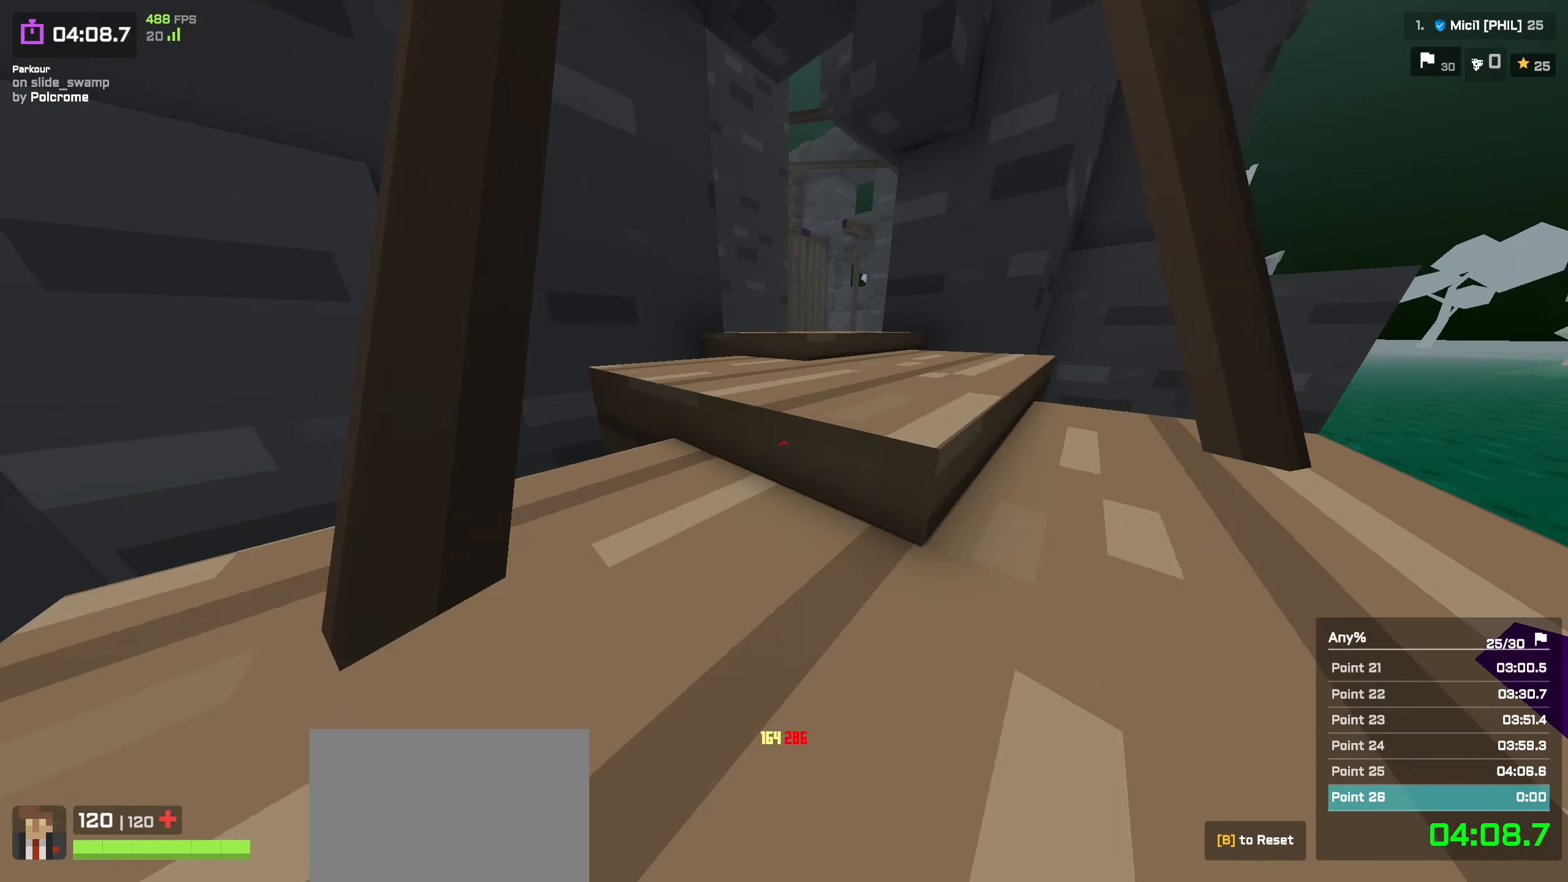
Gameplay with keyboard; each line is a JSON object with the keys held at the frame after it. "events" lists presses ("down") and releases ("up") of "a", "ctrl", "d", "e", "f", "q", "r", "s", "shift", "space", "tab" and "w" between this image and that frame as [ms after this image, input, new state], when the widget could be followed in between. No other keys are recorded. Mouse input is not recorded. Not read: other_keys.
{"keys": ["w"], "events": [[50, "a", "down"], [84, "d", "up"], [400, "shift", "down"], [484, "a", "up"], [500, "shift", "up"]]}
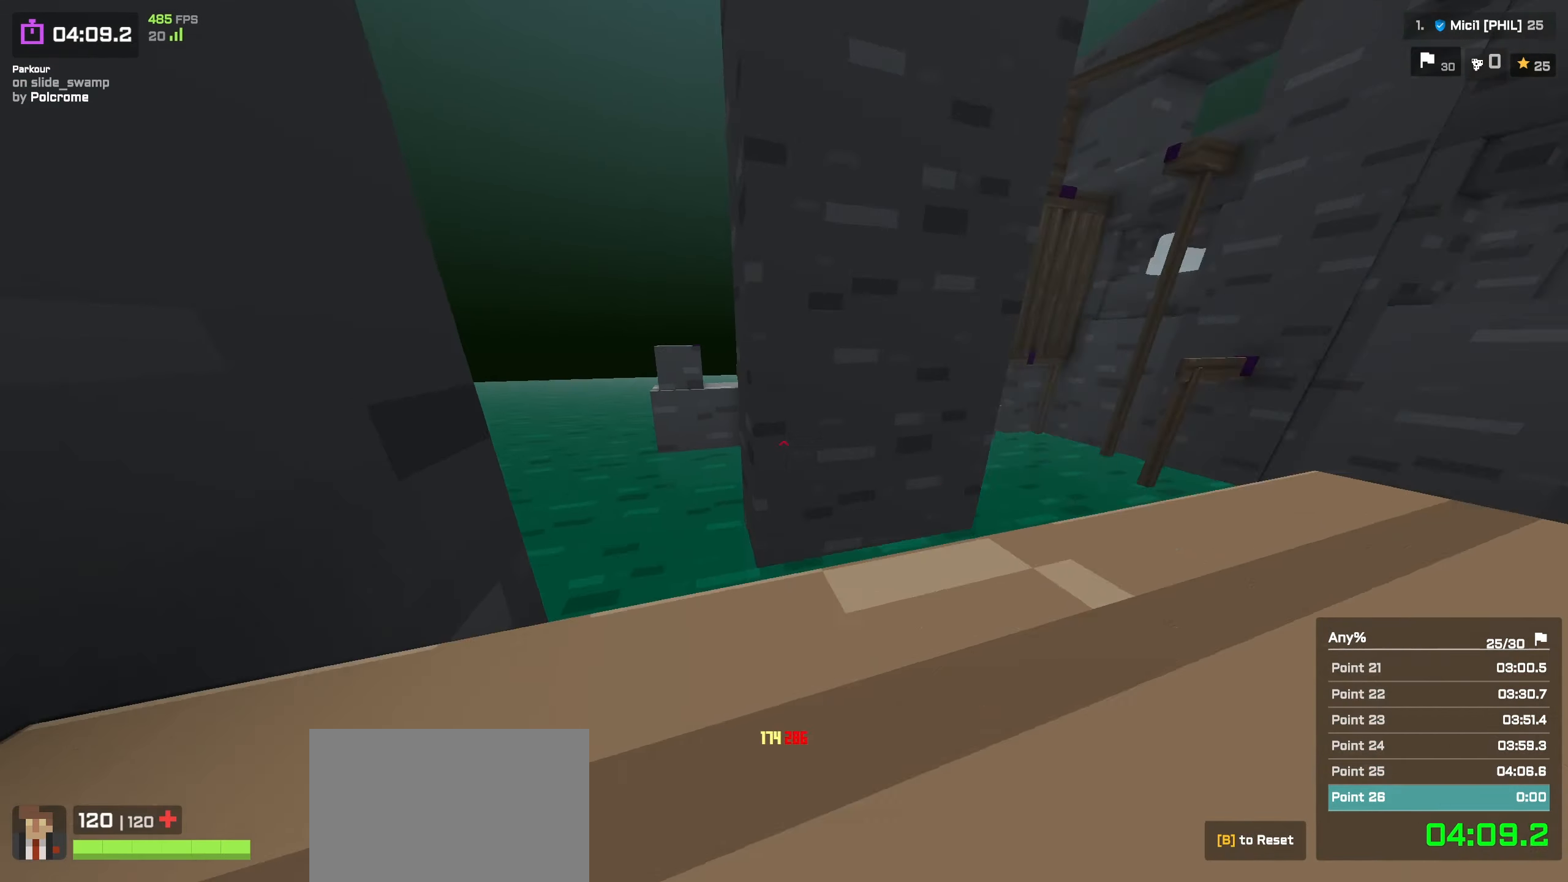
{"keys": ["a", "w"], "events": [[34, "space", "down"], [67, "a", "down"], [134, "space", "up"]]}
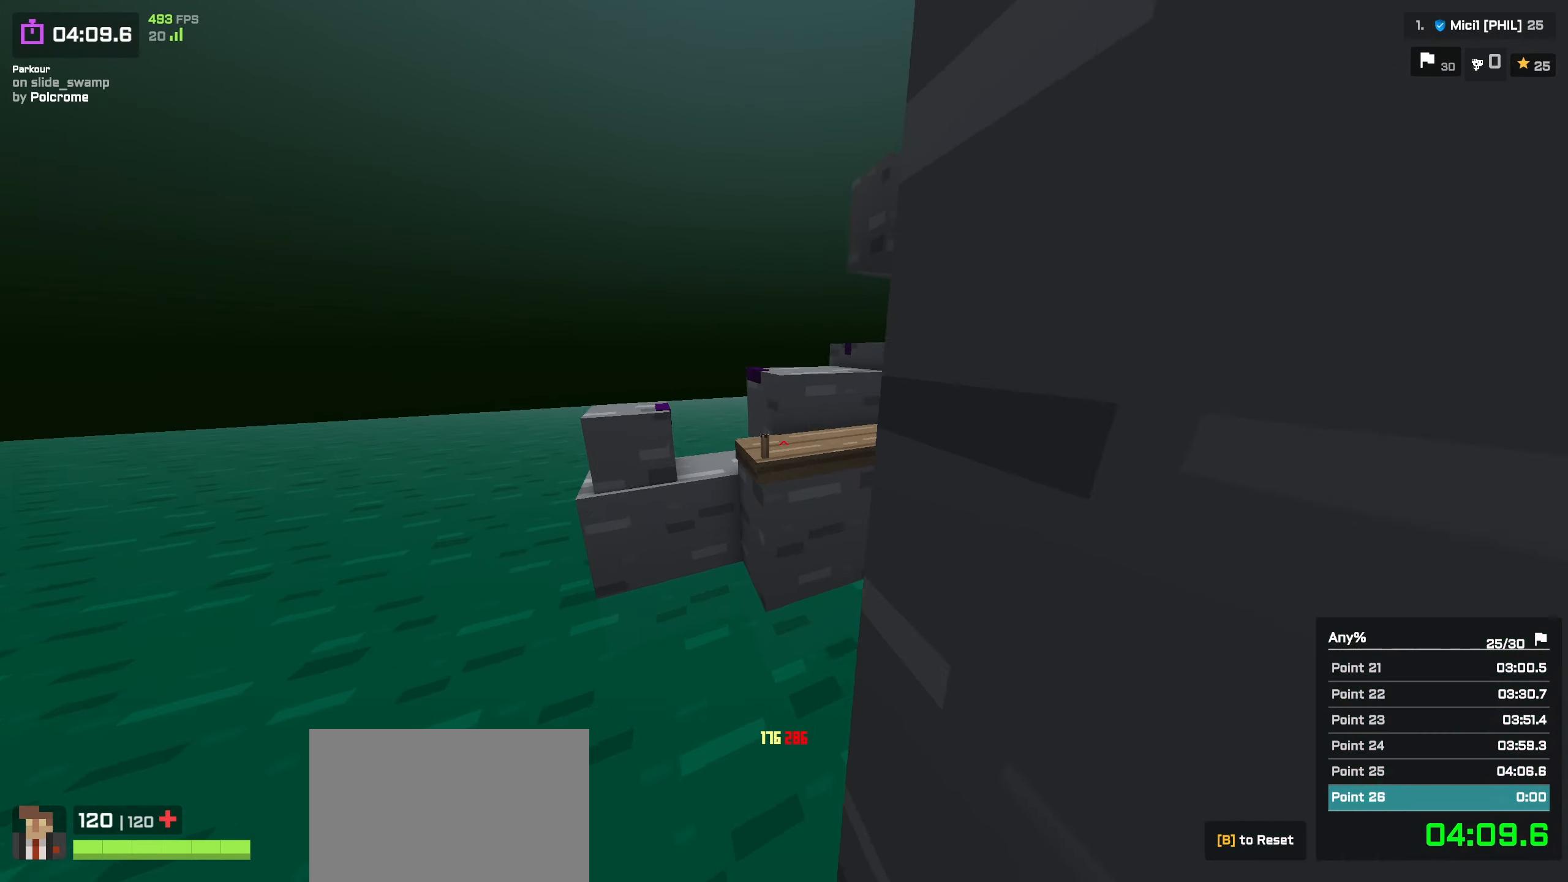
{"keys": ["a", "w"], "events": [[217, "a", "up"], [300, "a", "down"], [317, "a", "up"], [400, "a", "down"]]}
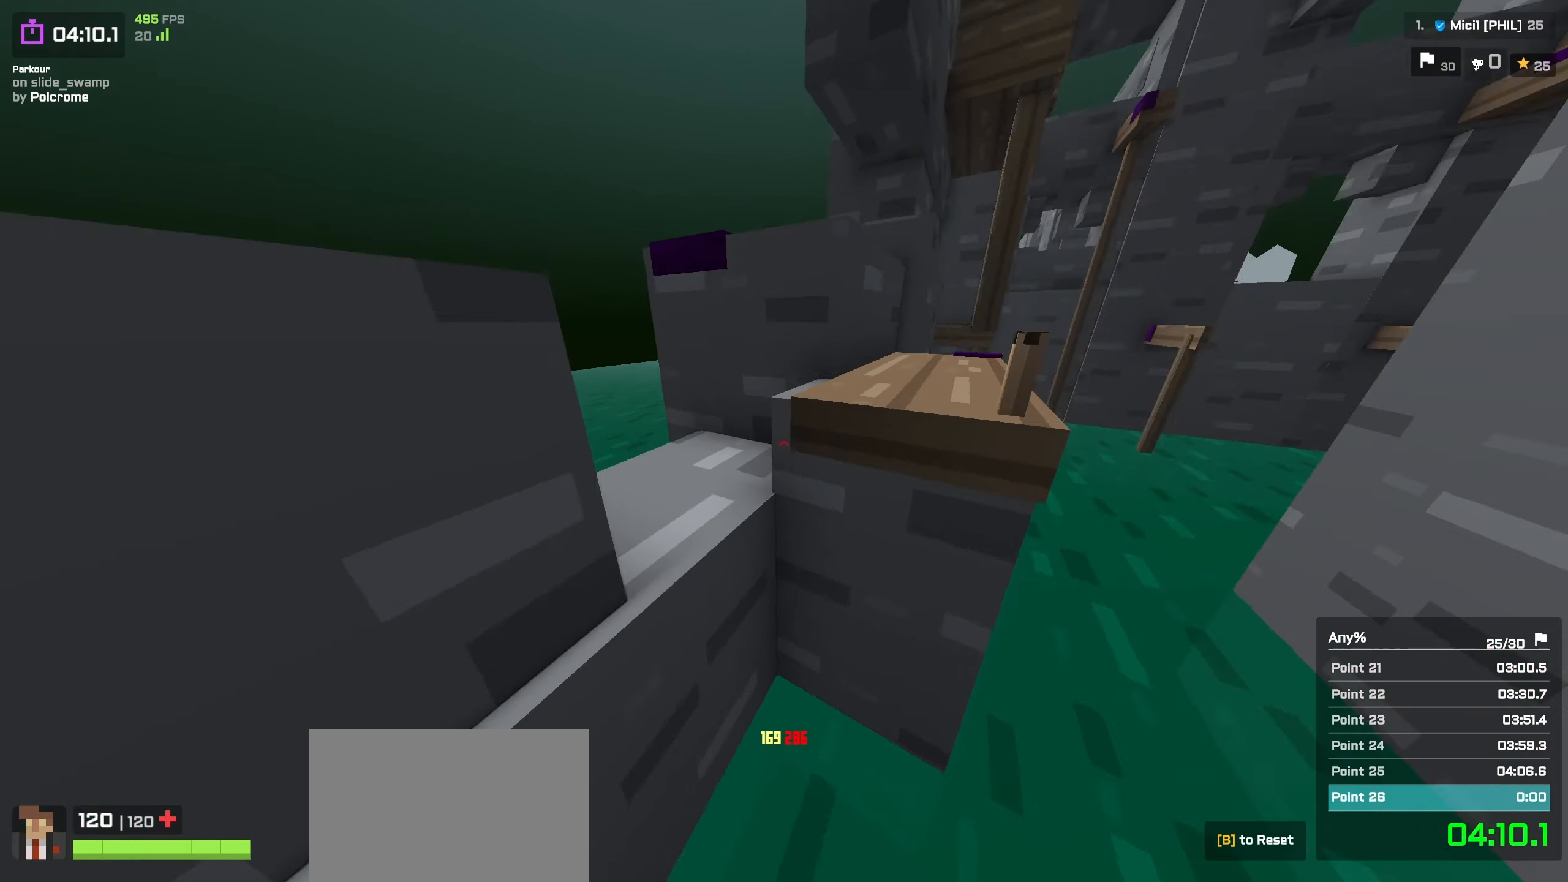
{"keys": ["space", "w"], "events": [[317, "a", "up"], [400, "space", "down"]]}
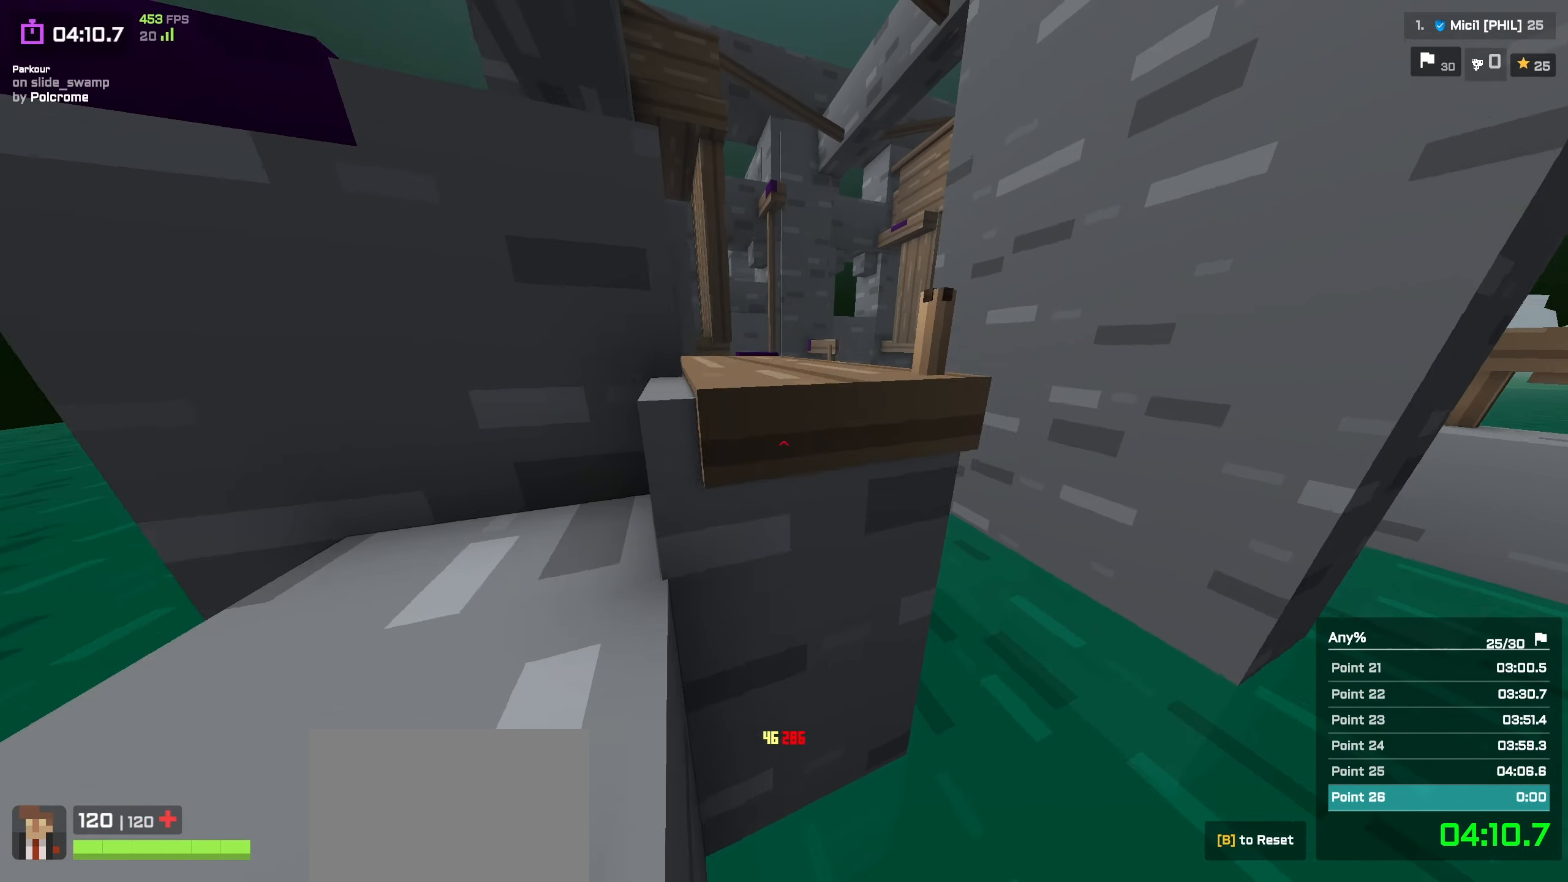
{"keys": ["d", "s"], "events": [[34, "space", "up"], [50, "d", "down"], [250, "w", "up"], [367, "s", "down"]]}
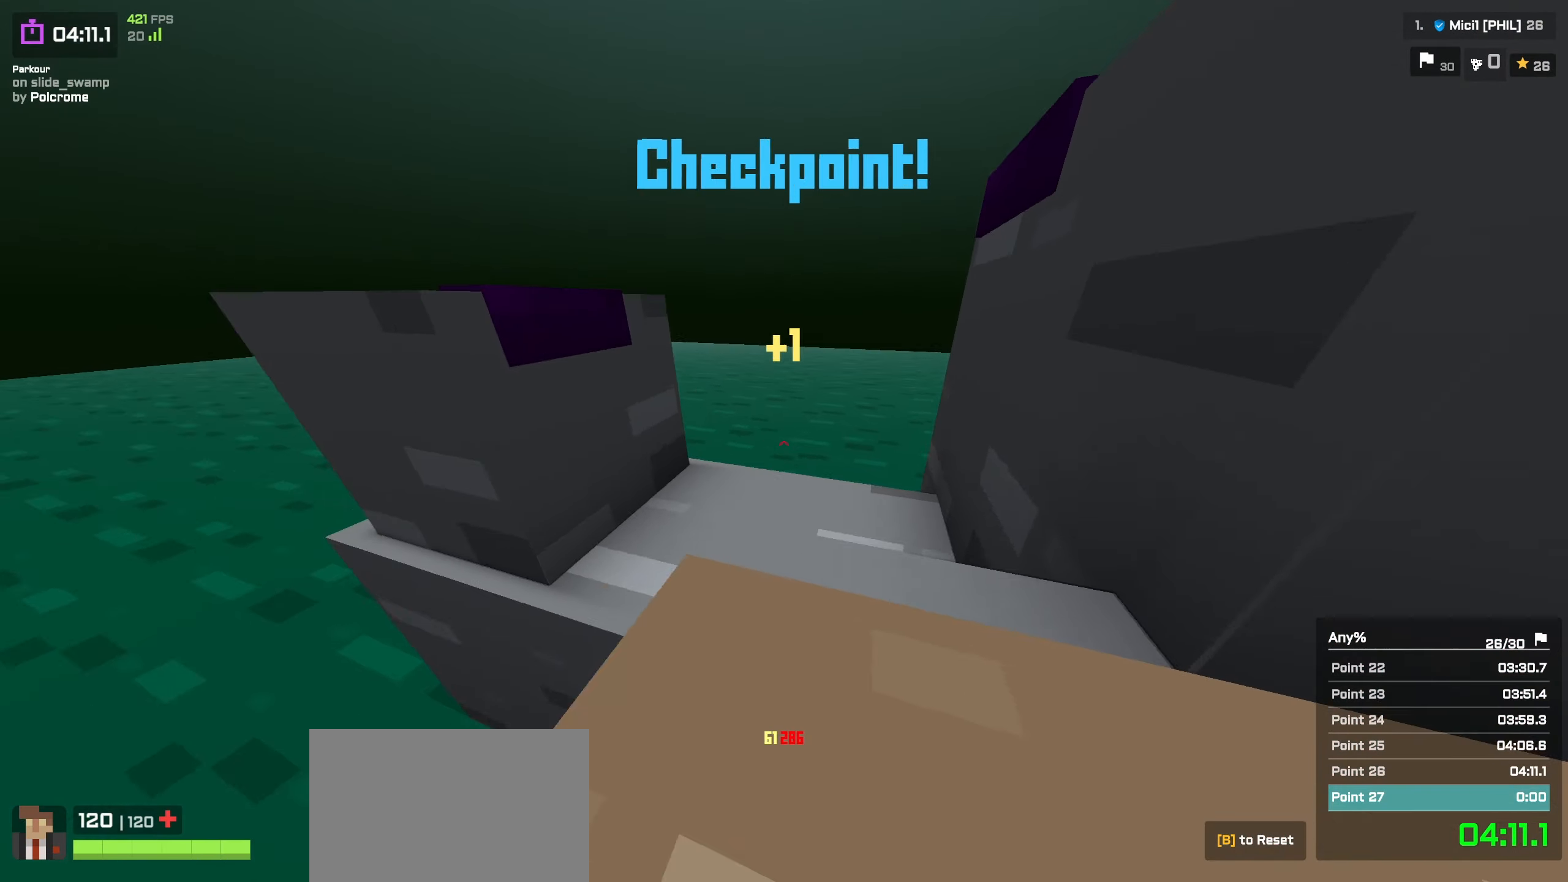
{"keys": ["a", "space", "w"], "events": [[17, "s", "up"], [167, "a", "down"], [167, "d", "up"], [184, "w", "down"], [483, "space", "down"]]}
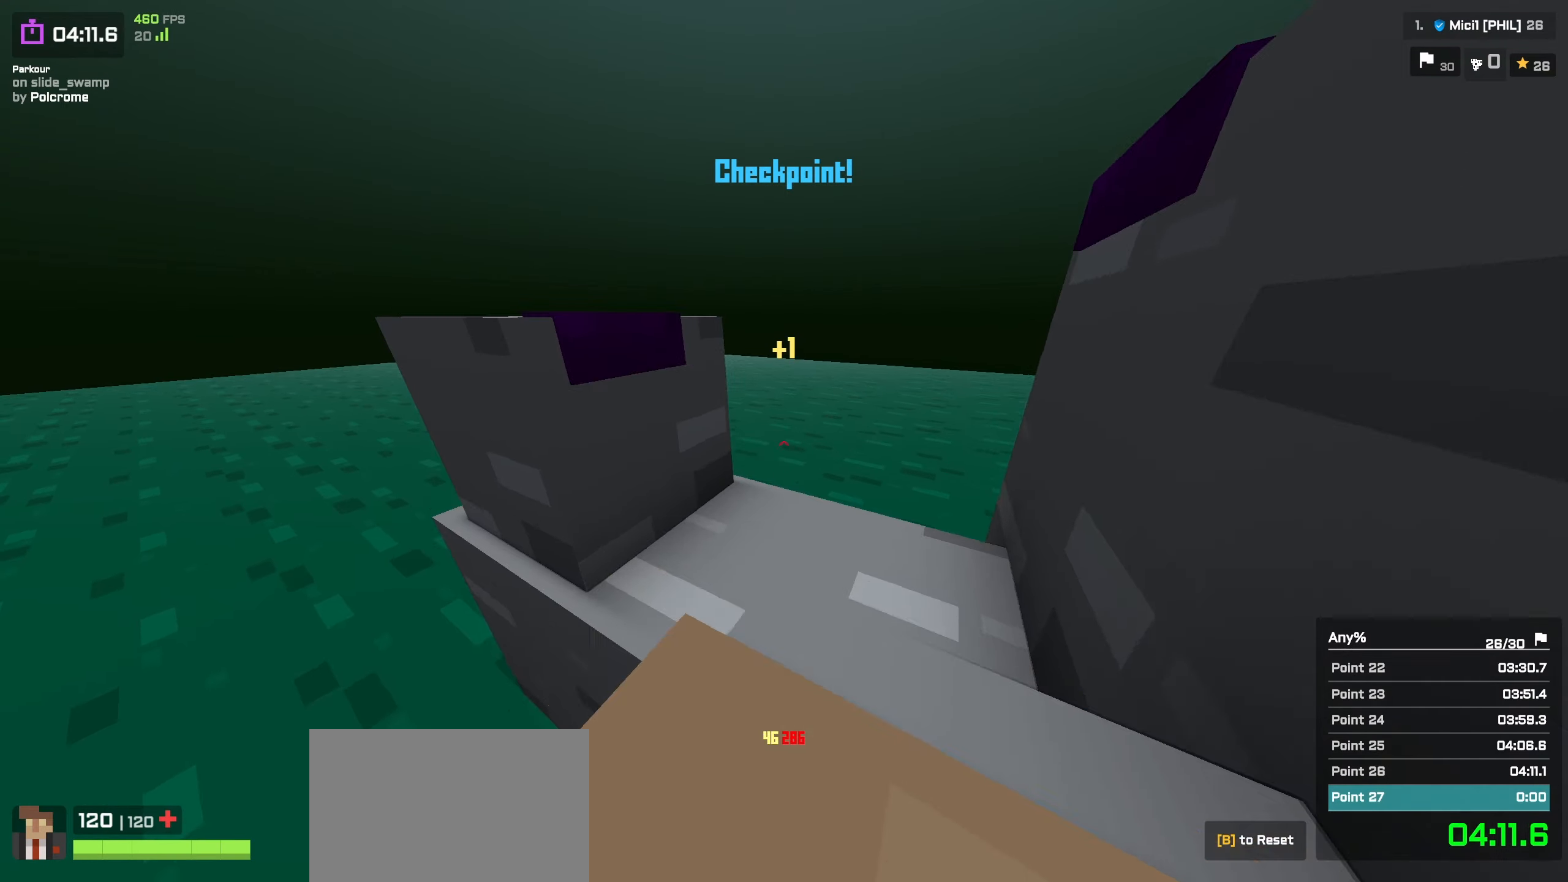
{"keys": ["a", "w"], "events": [[133, "space", "up"]]}
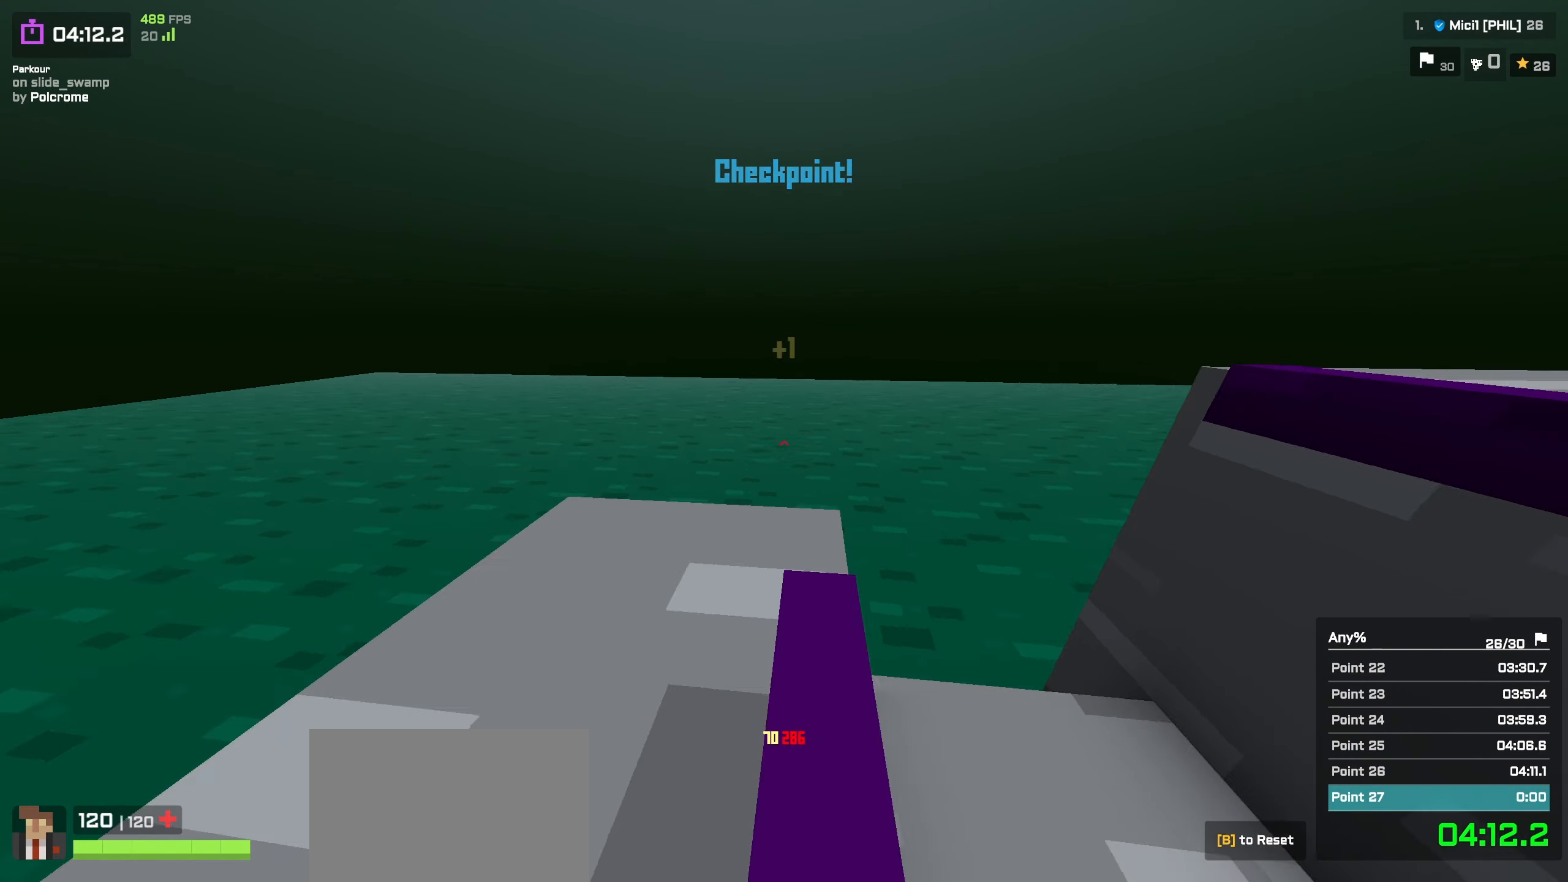
{"keys": ["a", "w"], "events": [[100, "shift", "down"], [200, "a", "up"], [200, "shift", "up"], [283, "space", "down"], [316, "a", "down"], [400, "space", "up"]]}
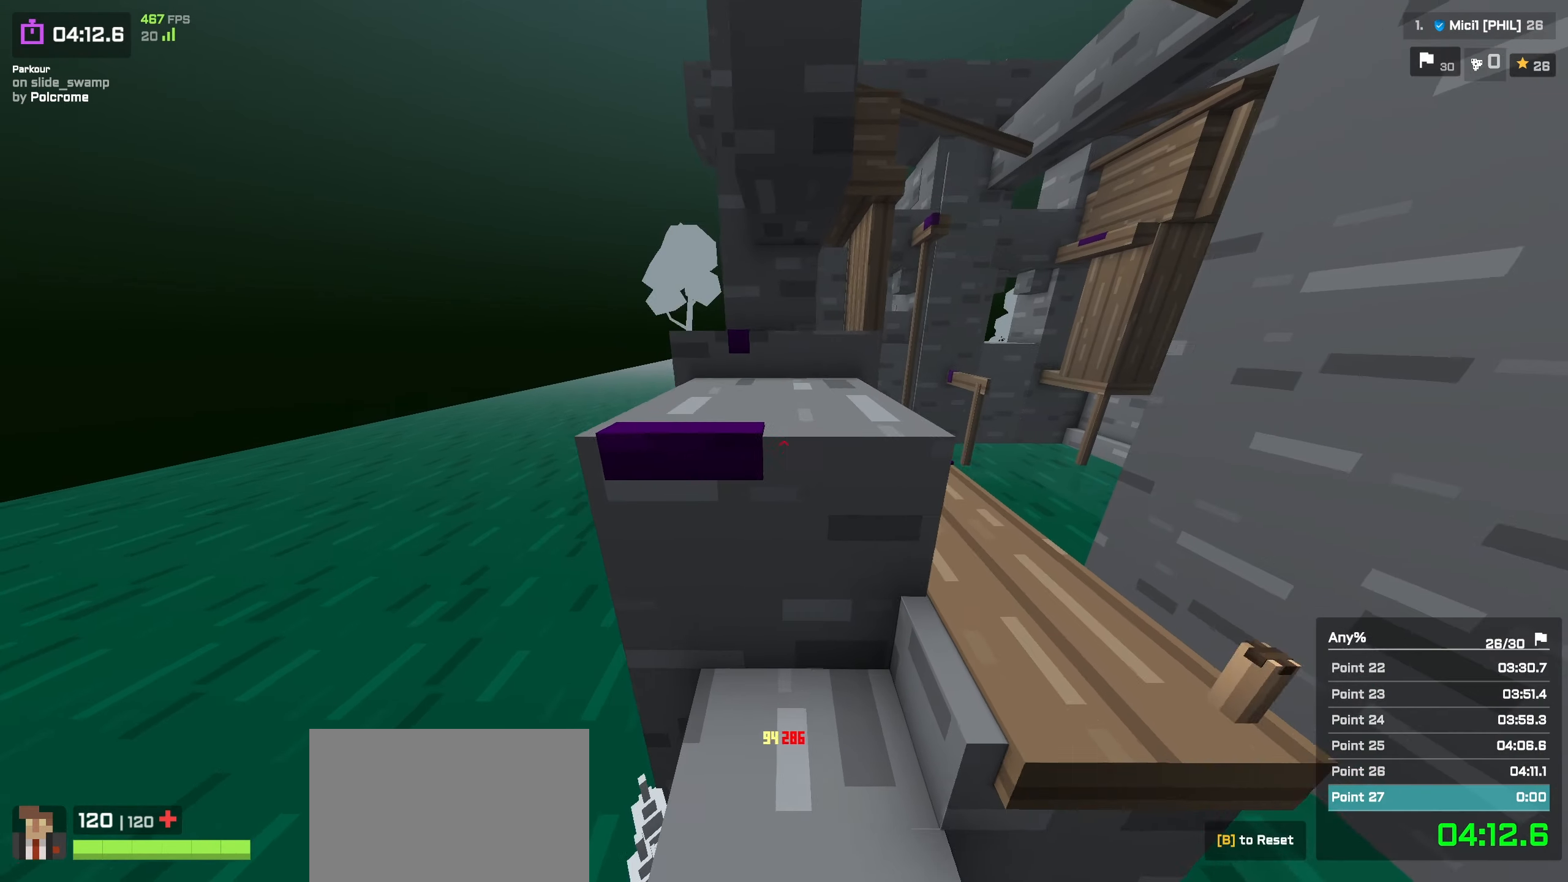
{"keys": ["space", "w"], "events": [[316, "shift", "down"], [416, "a", "up"], [416, "shift", "up"], [483, "space", "down"]]}
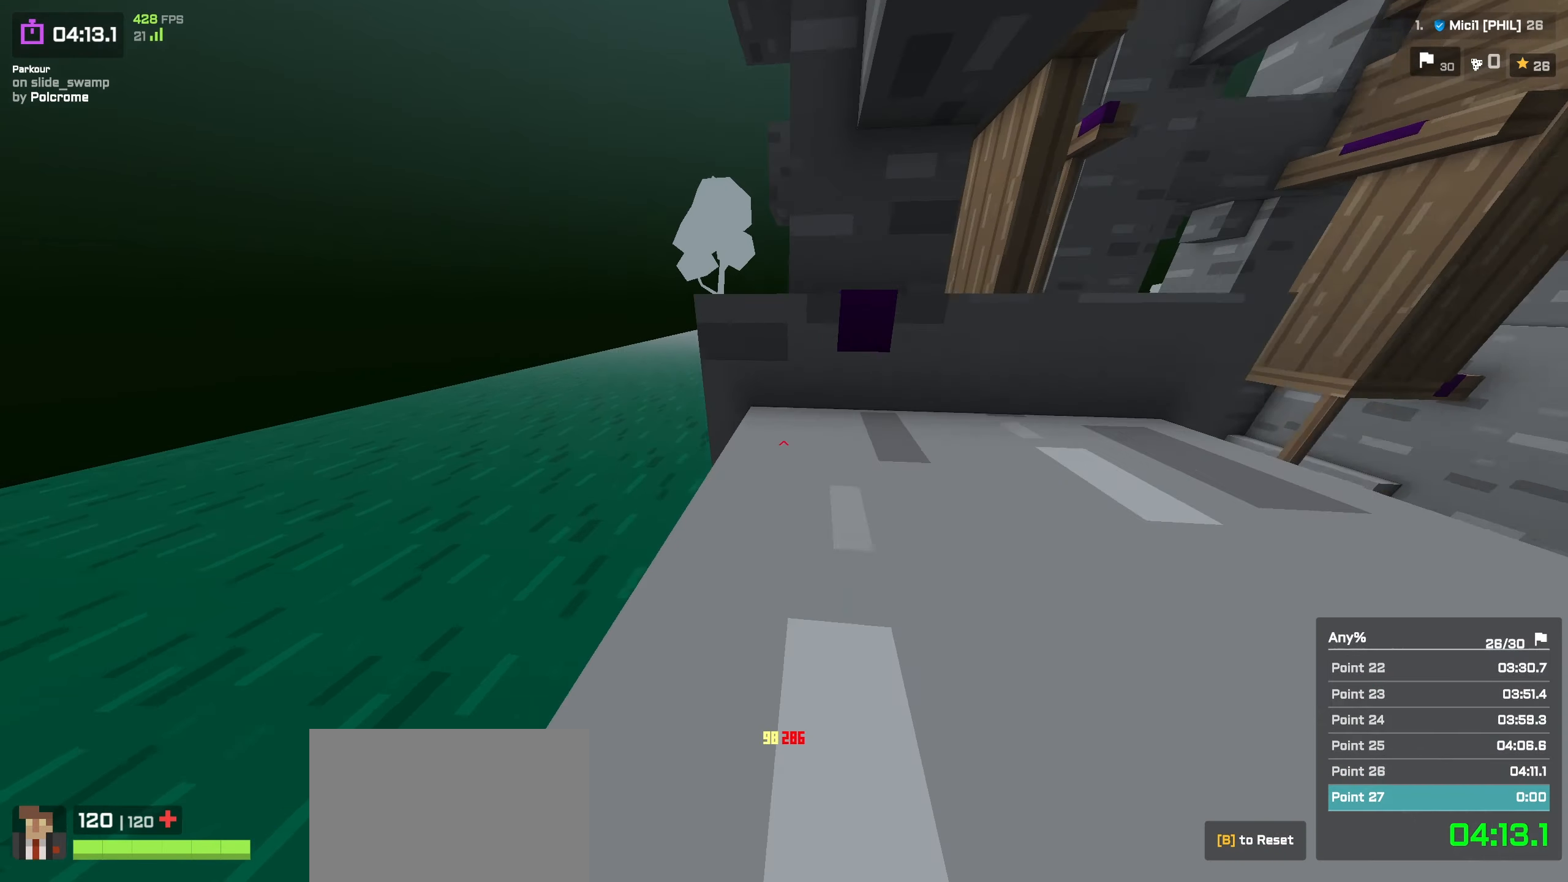
{"keys": ["a", "shift", "w"], "events": [[66, "a", "down"], [116, "space", "up"], [266, "a", "up"], [316, "a", "down"], [383, "a", "up"], [450, "a", "down"], [466, "shift", "down"]]}
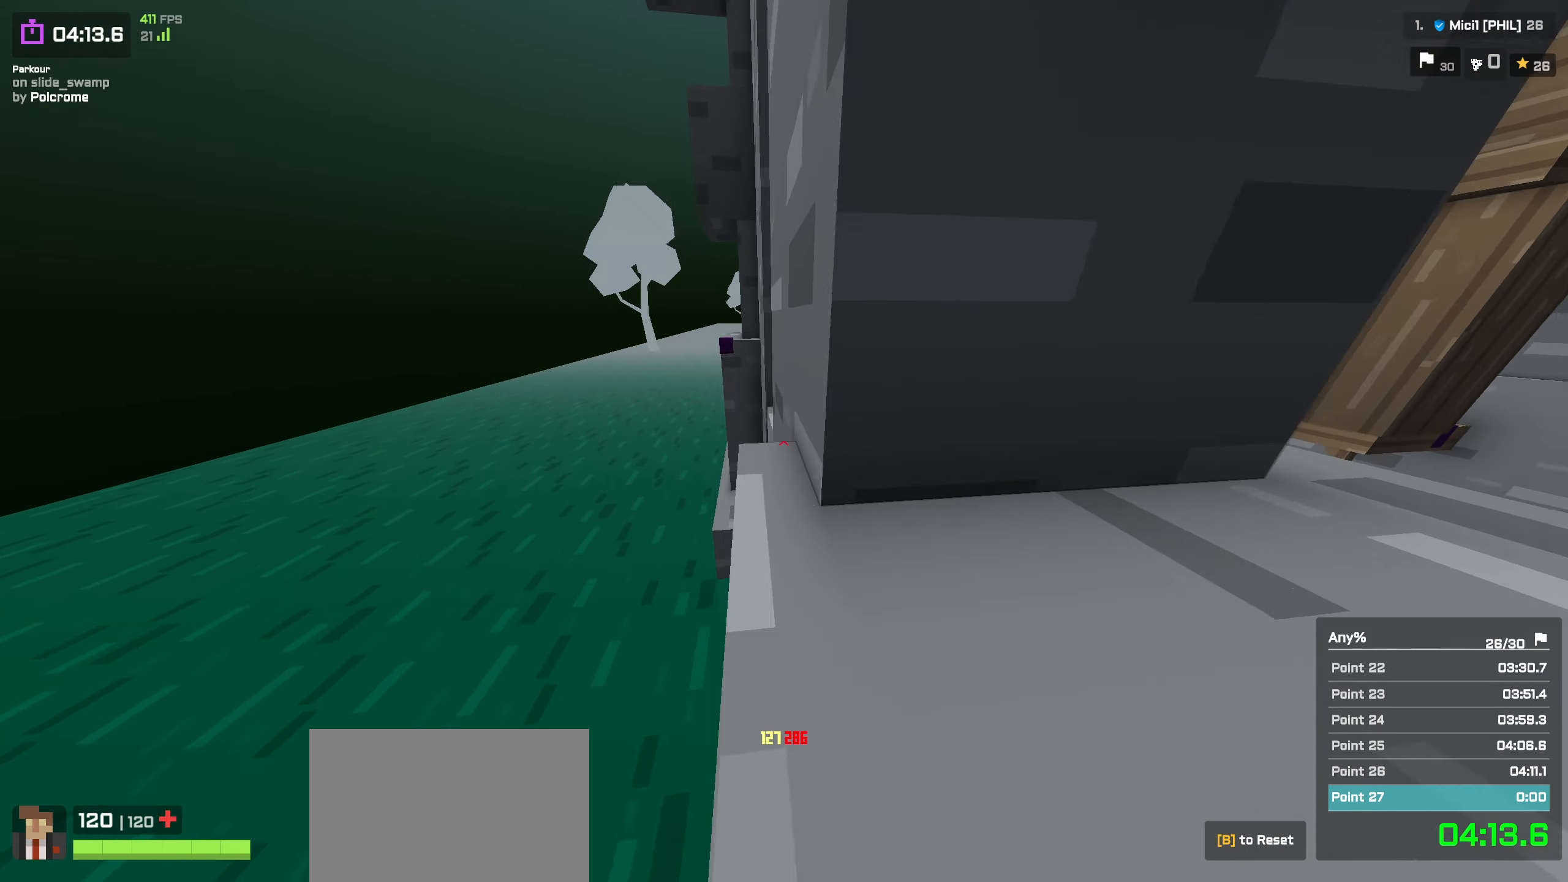
{"keys": ["w"], "events": [[83, "a", "up"], [83, "shift", "up"], [166, "space", "down"], [233, "space", "up"], [300, "a", "down"], [450, "a", "up"]]}
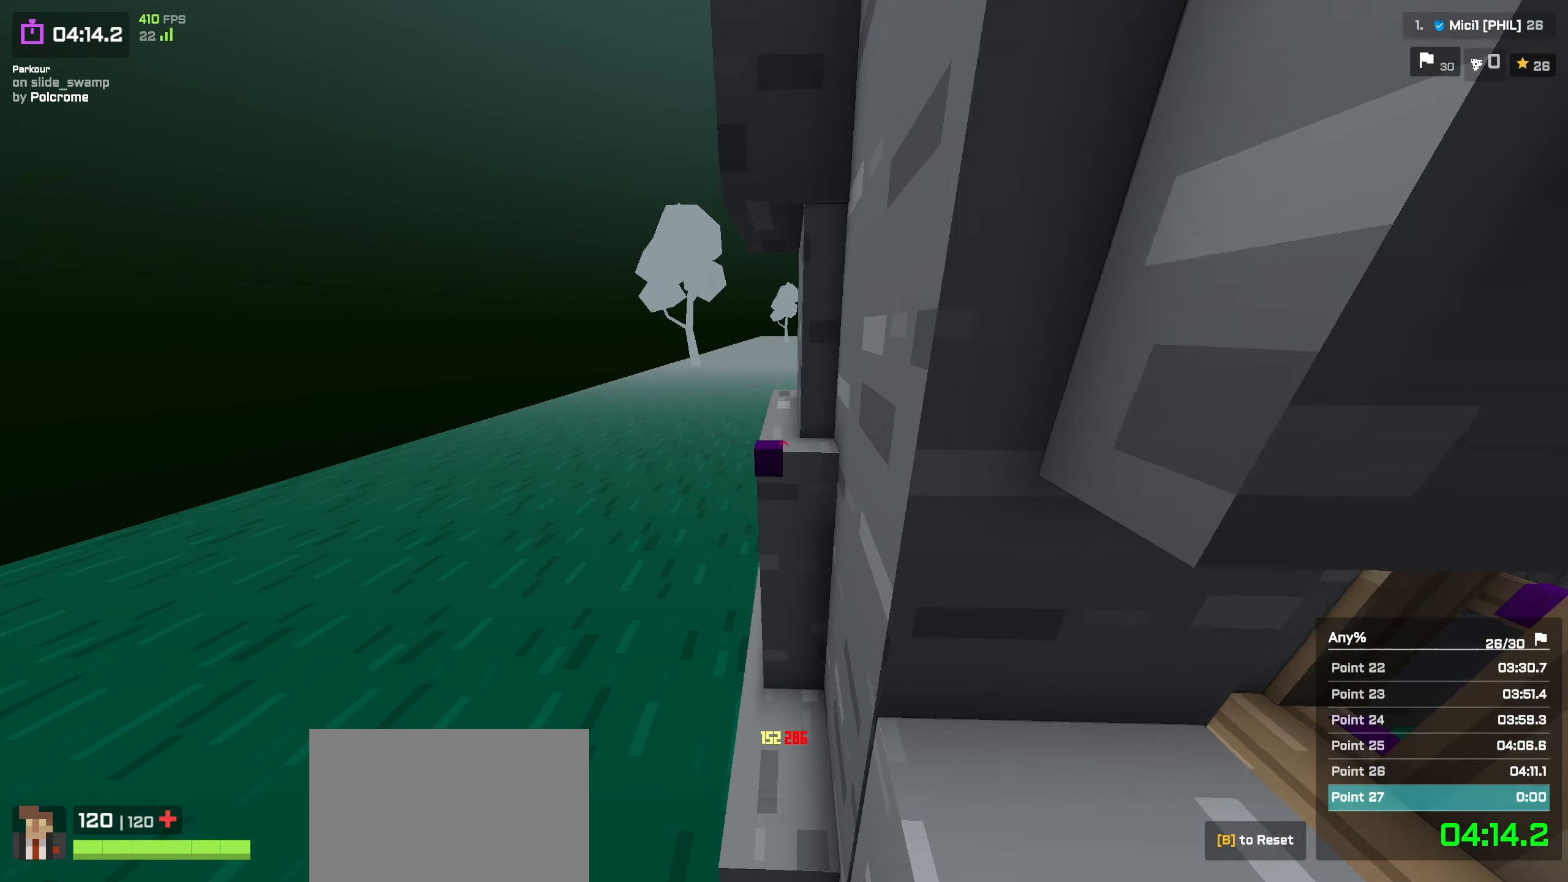
{"keys": ["shift", "w"], "events": [[266, "shift", "down"]]}
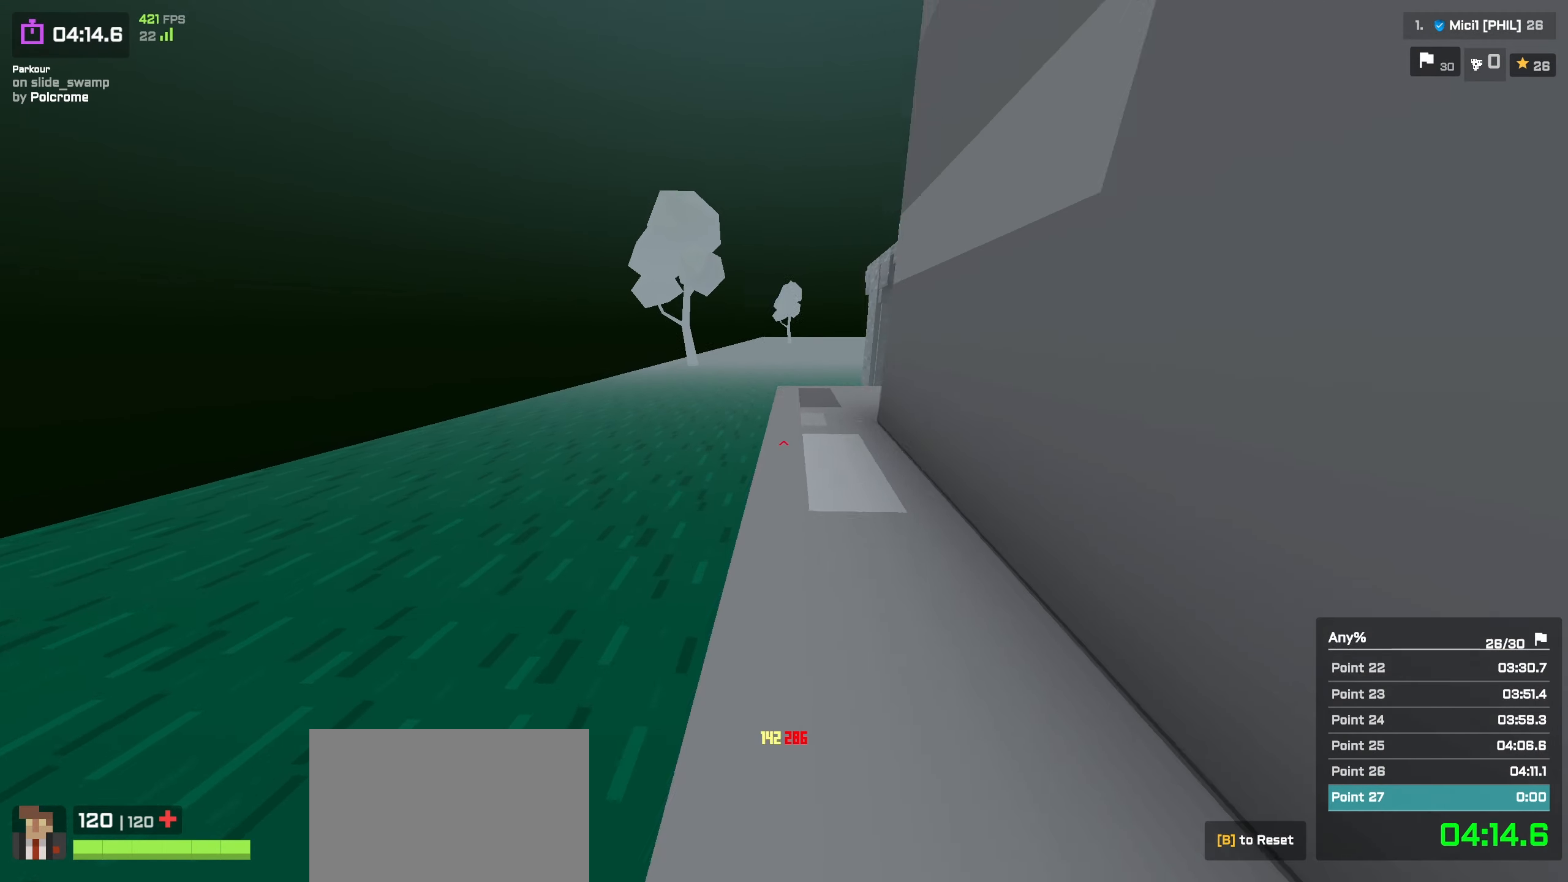
{"keys": ["d", "s"], "events": [[116, "d", "down"], [200, "shift", "up"], [283, "space", "down"], [316, "w", "up"], [383, "space", "up"], [450, "s", "down"]]}
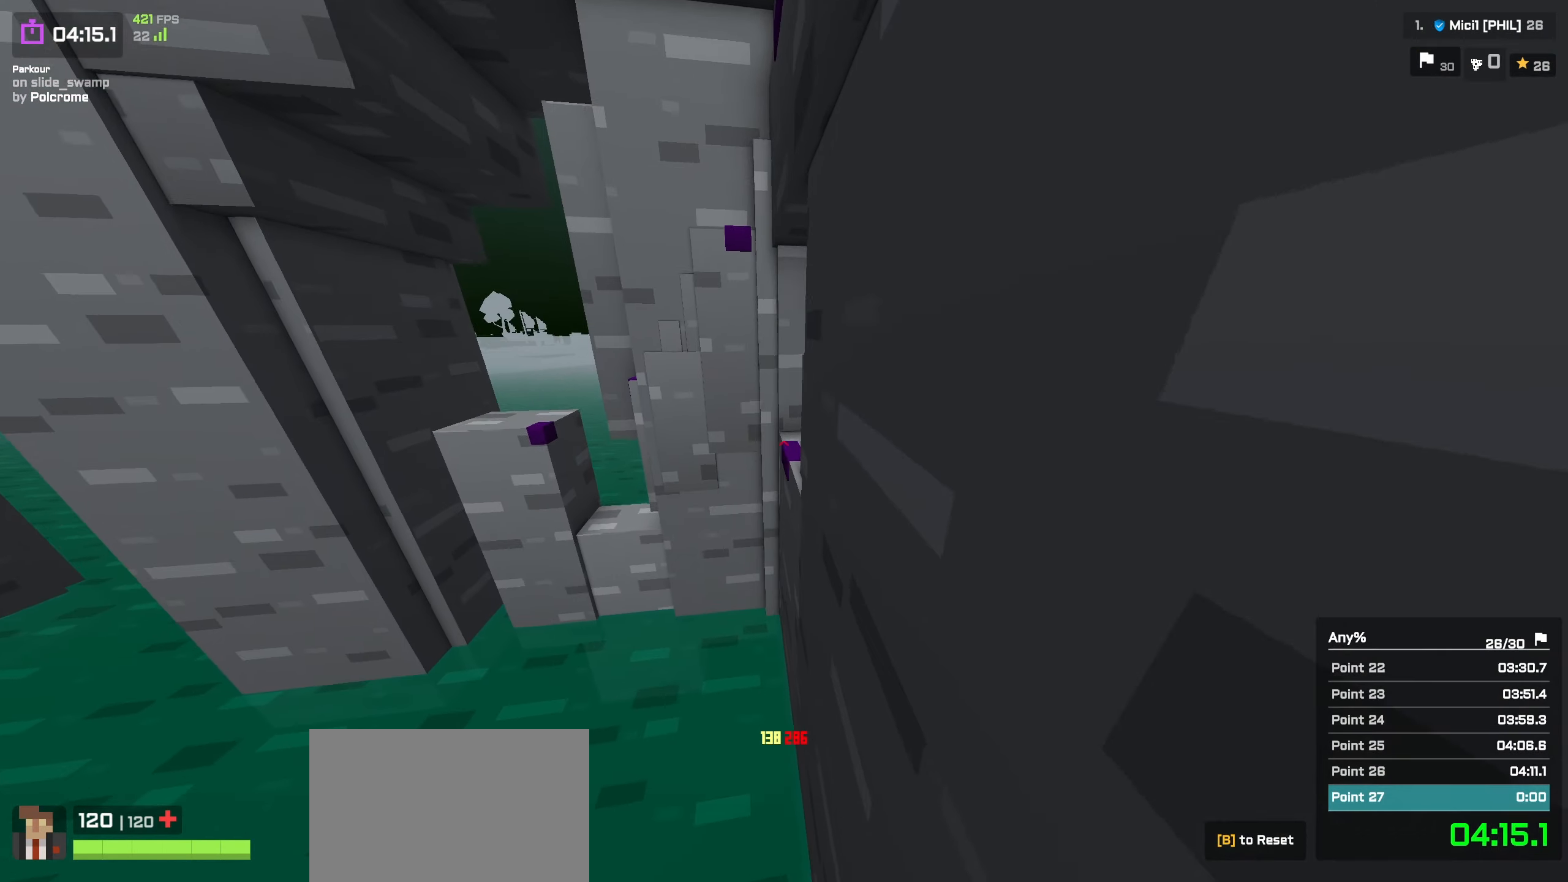
{"keys": ["d", "s"], "events": [[50, "a", "down"], [66, "d", "up"], [133, "a", "up"], [150, "d", "down"]]}
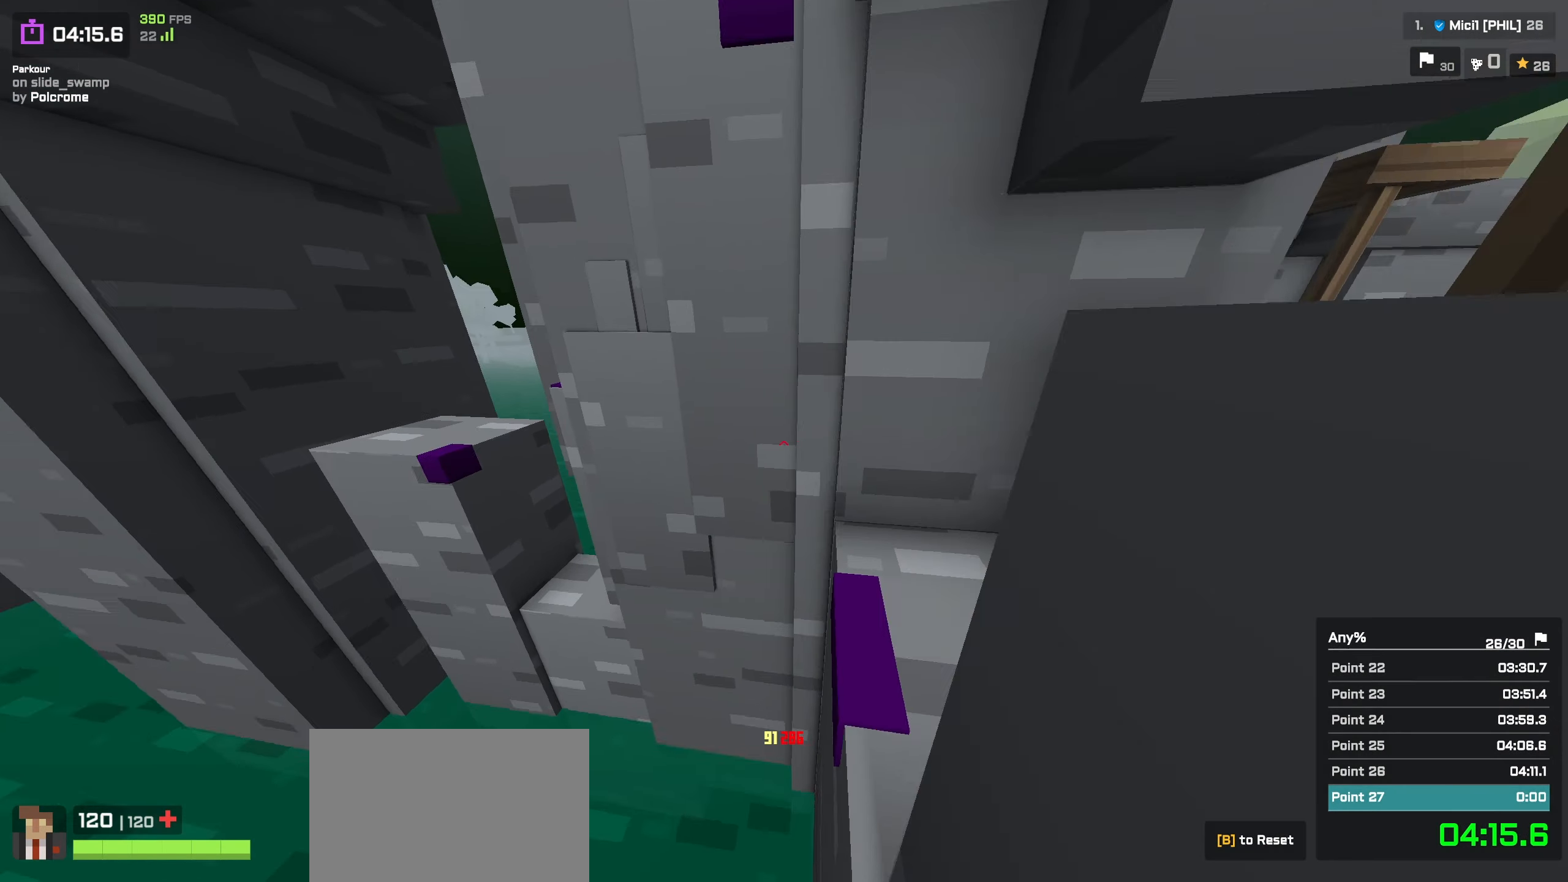
{"keys": ["a", "w"], "events": [[16, "s", "up"], [133, "shift", "down"], [166, "d", "up"], [200, "a", "down"], [200, "w", "down"], [233, "shift", "up"]]}
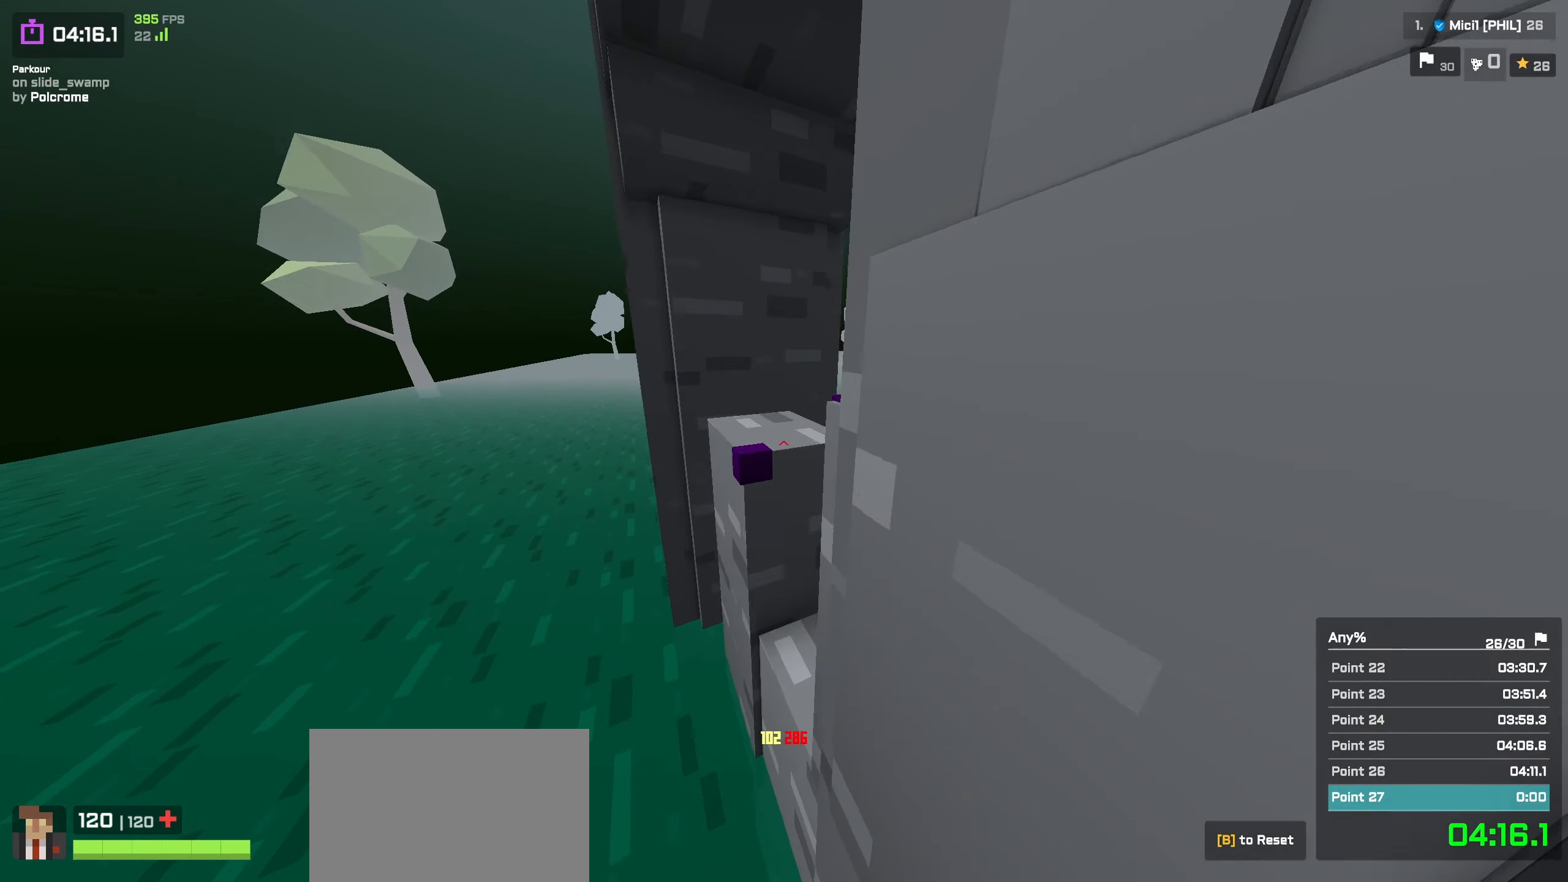
{"keys": ["a", "w"], "events": [[250, "a", "up"], [350, "a", "down"]]}
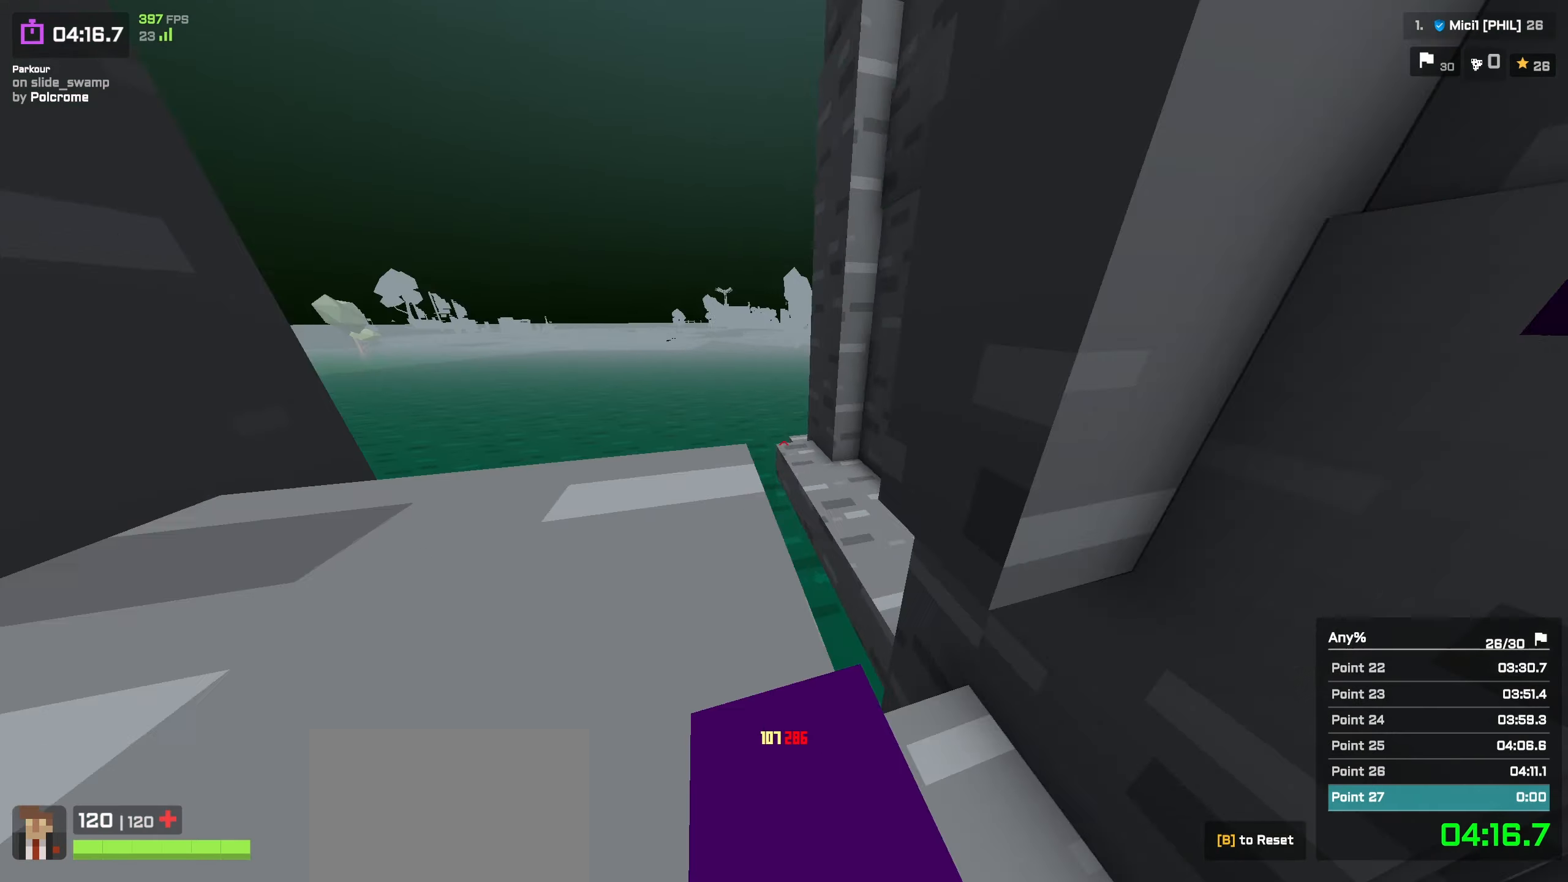
{"keys": ["space", "w"], "events": [[67, "w", "up"], [100, "a", "up"], [200, "w", "down"], [500, "space", "down"]]}
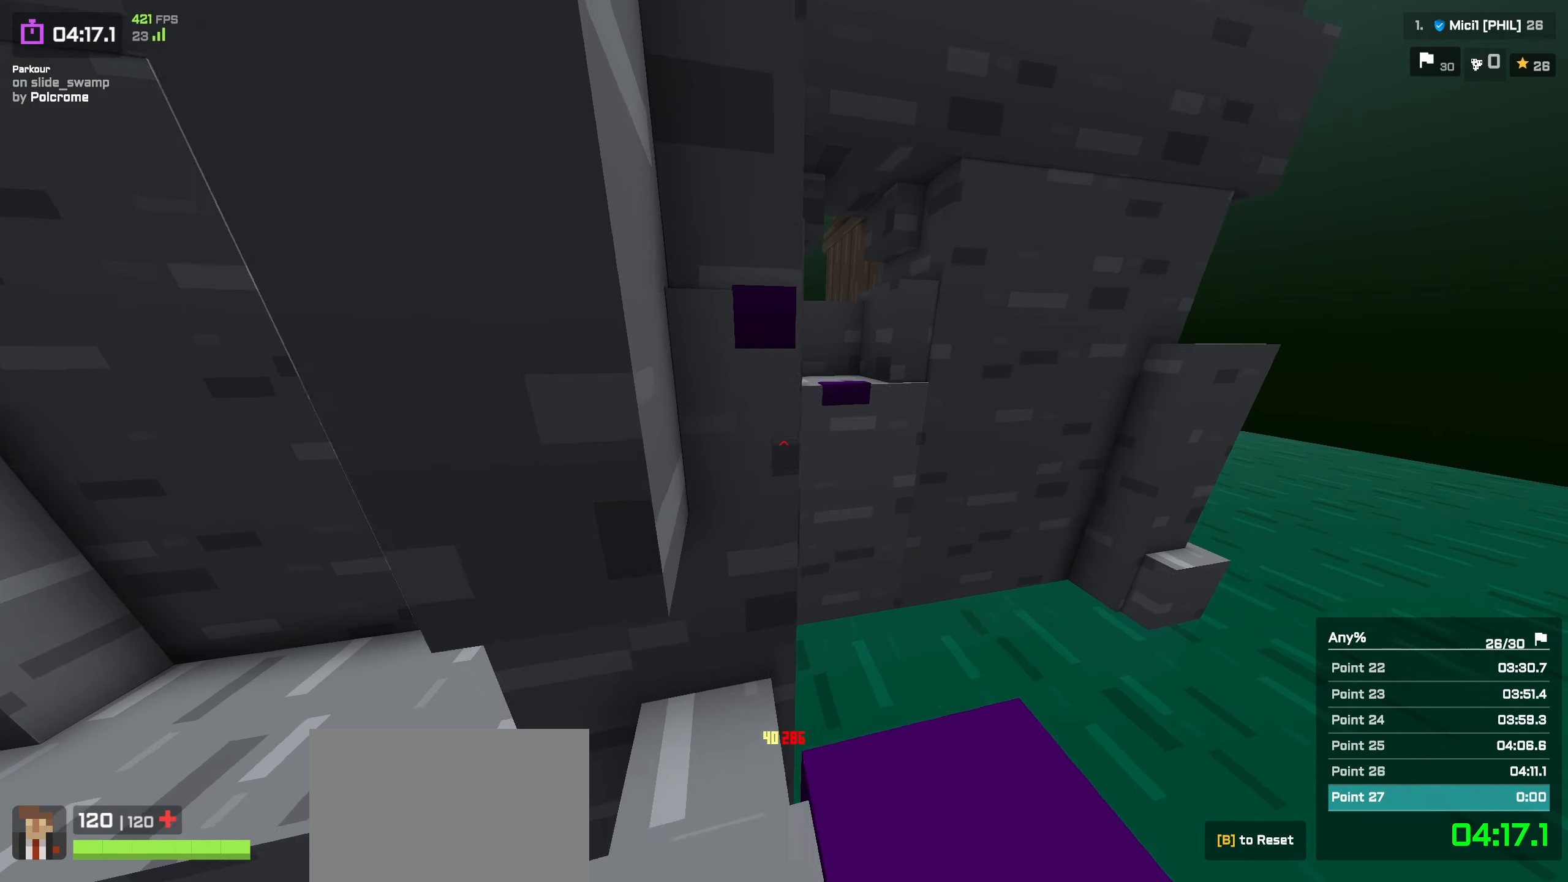
{"keys": ["w"], "events": [[117, "space", "up"], [150, "a", "down"], [217, "a", "up"]]}
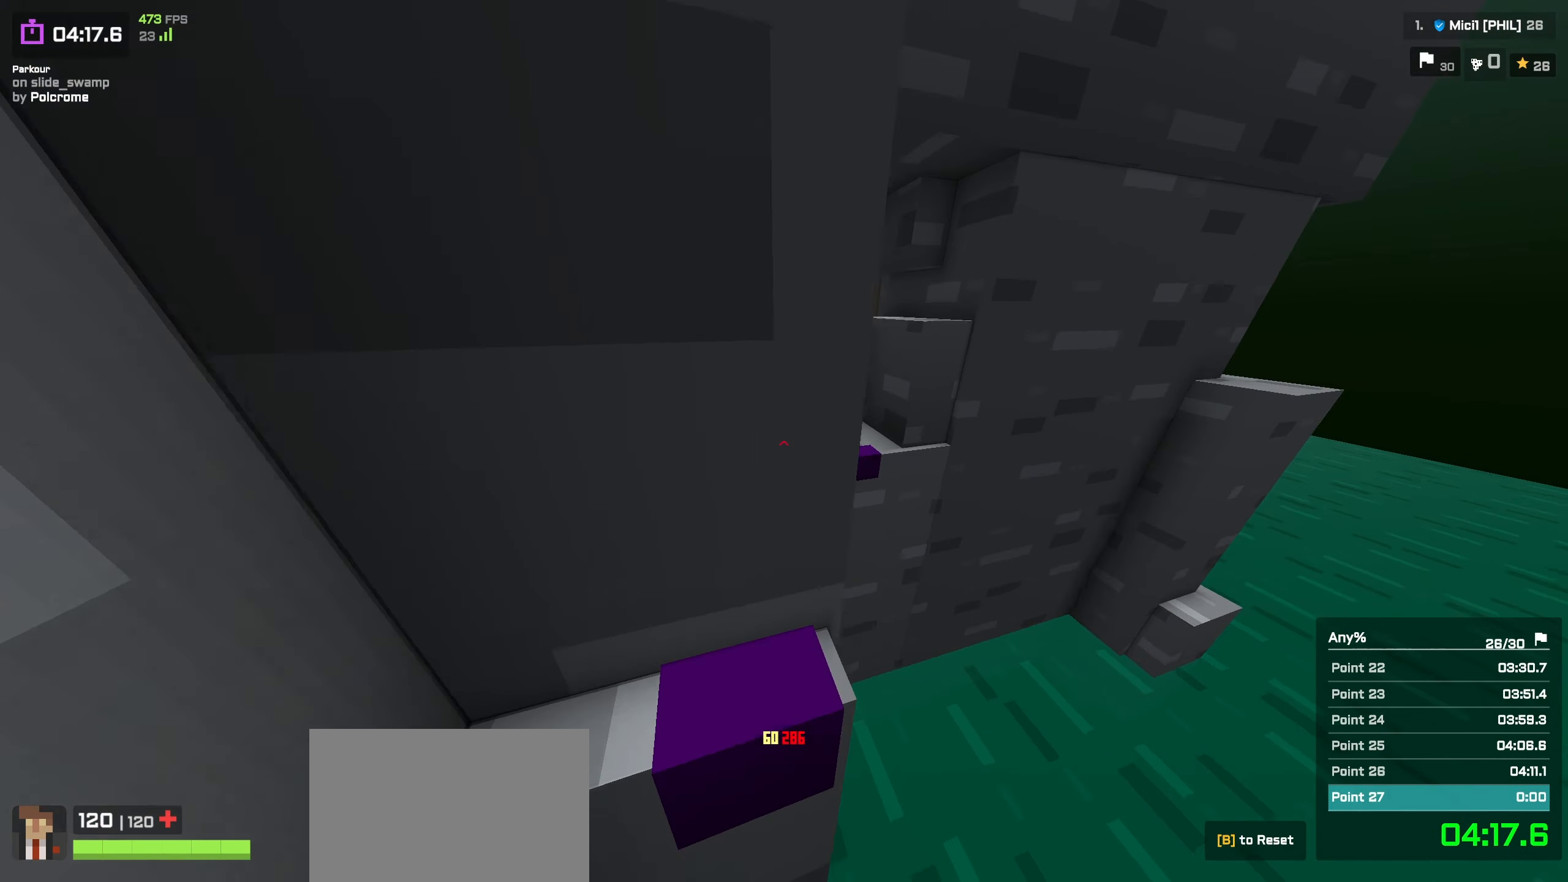
{"keys": ["a", "w"], "events": [[383, "space", "down"], [483, "space", "up"], [500, "a", "down"]]}
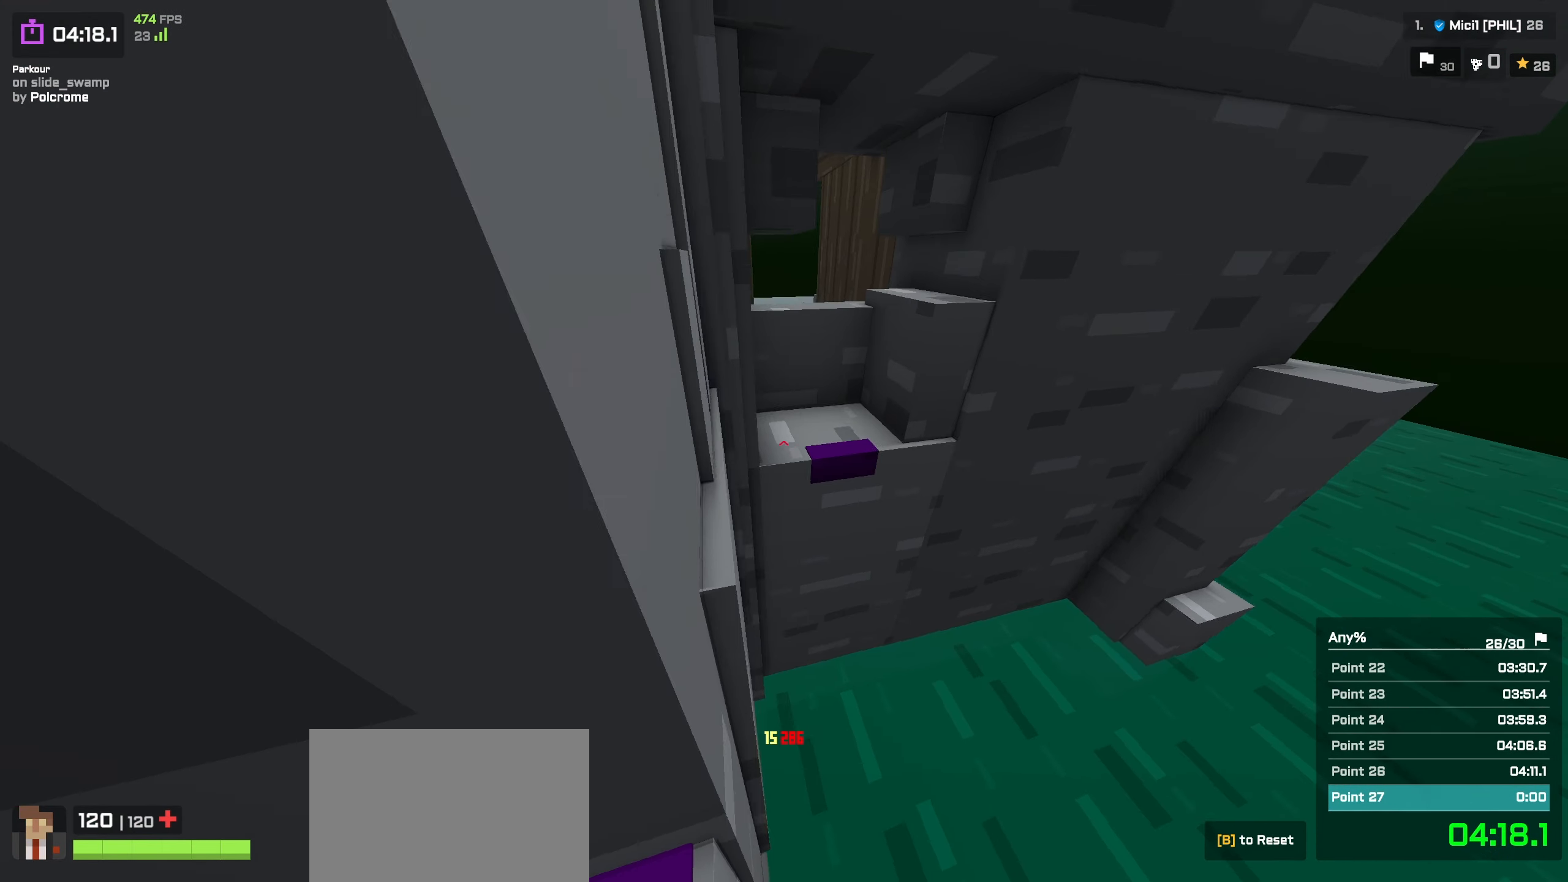
{"keys": ["d", "w"], "events": [[367, "a", "up"], [417, "d", "down"]]}
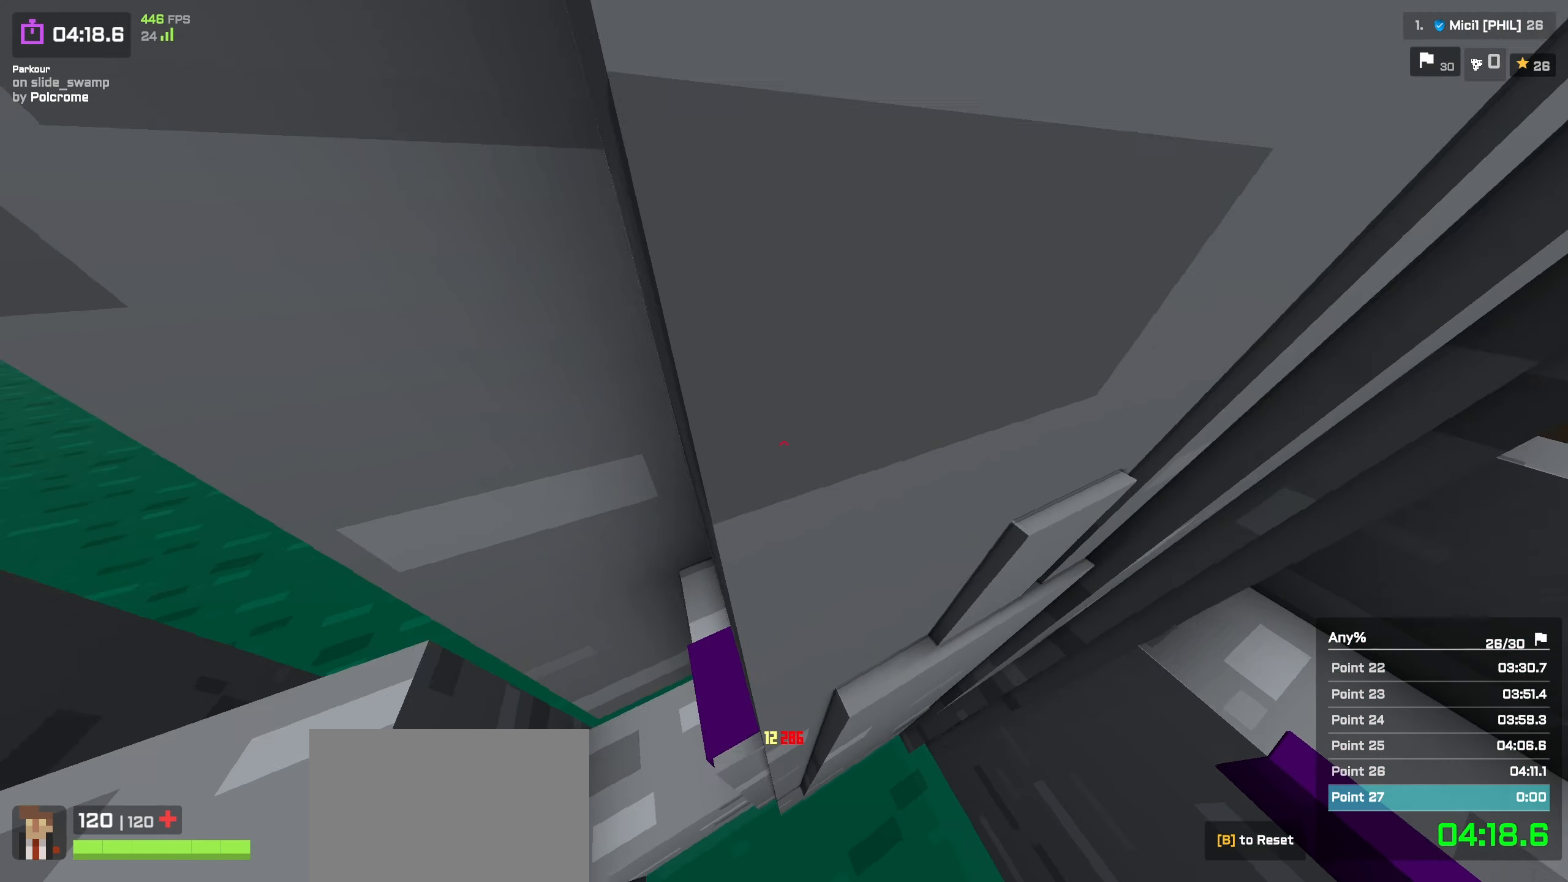
{"keys": ["d", "w"], "events": []}
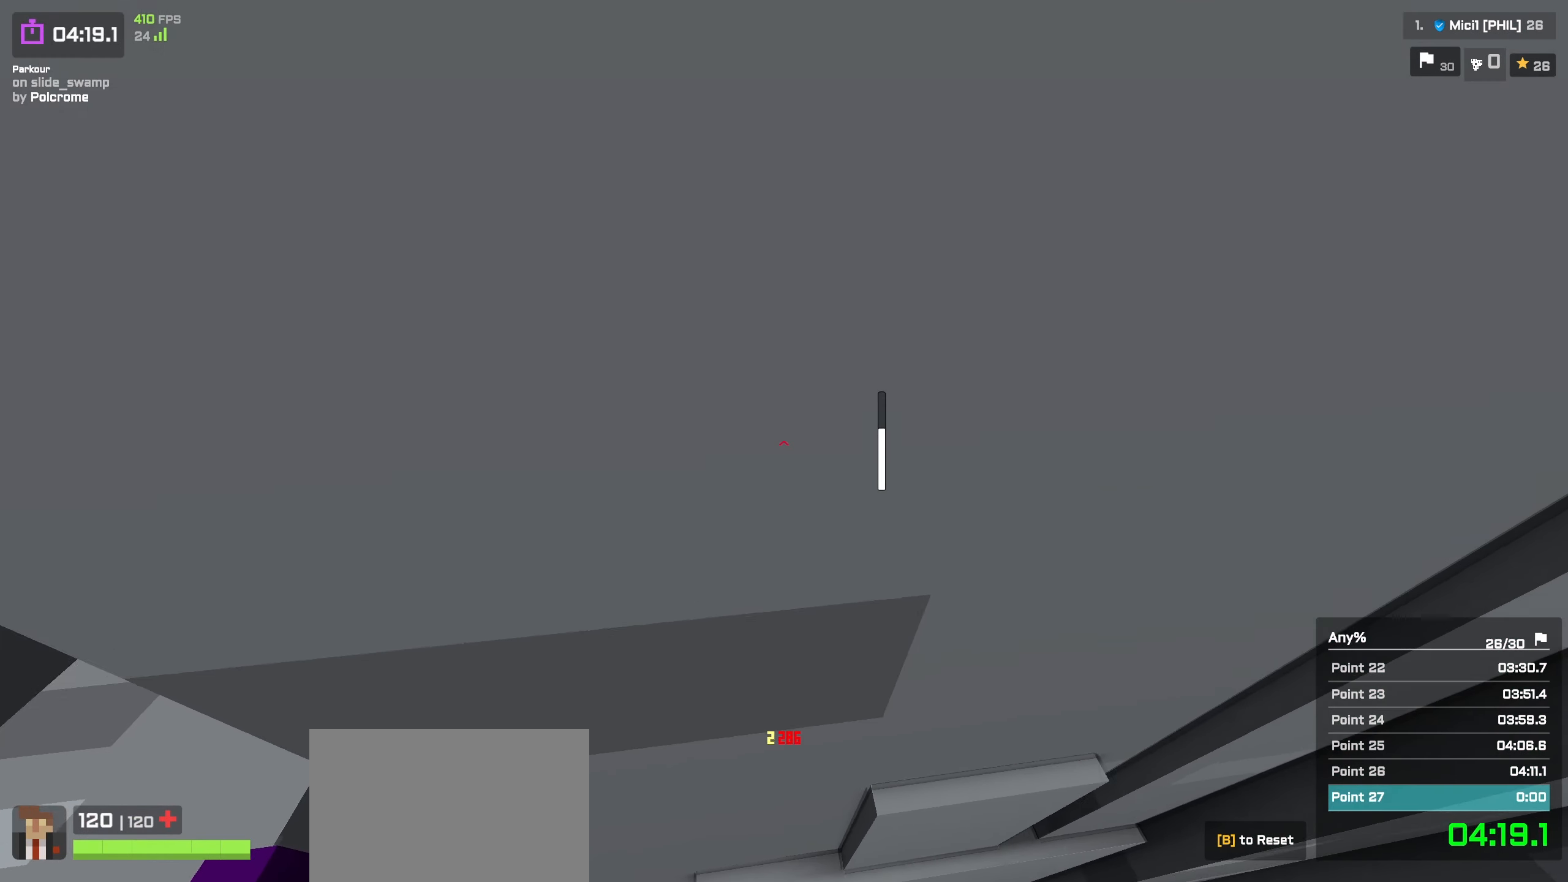
{"keys": ["d", "w"], "events": []}
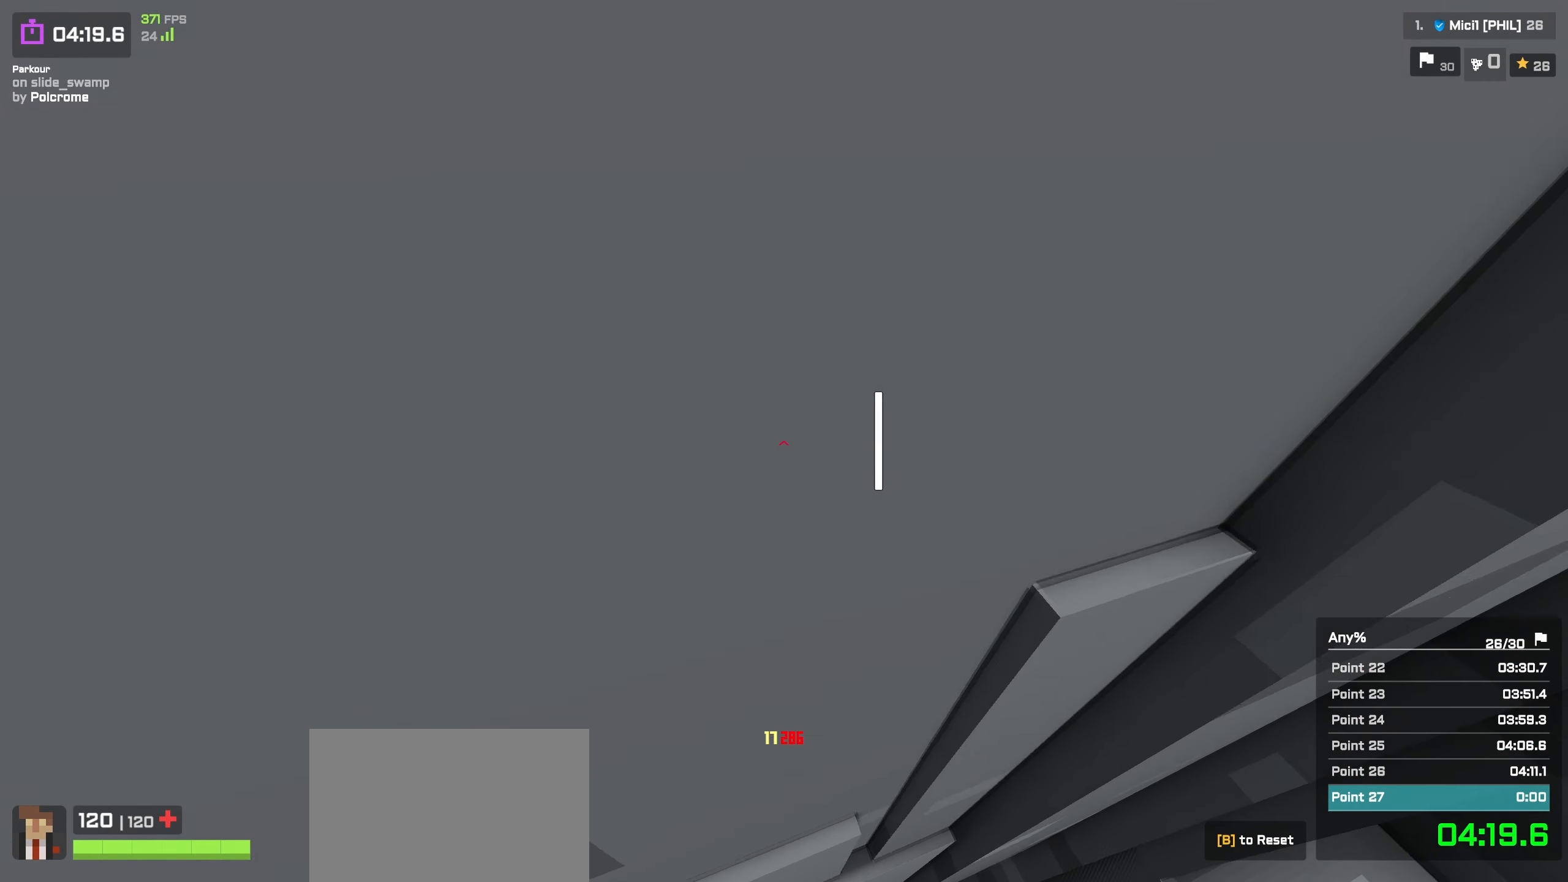
{"keys": ["d", "w"], "events": []}
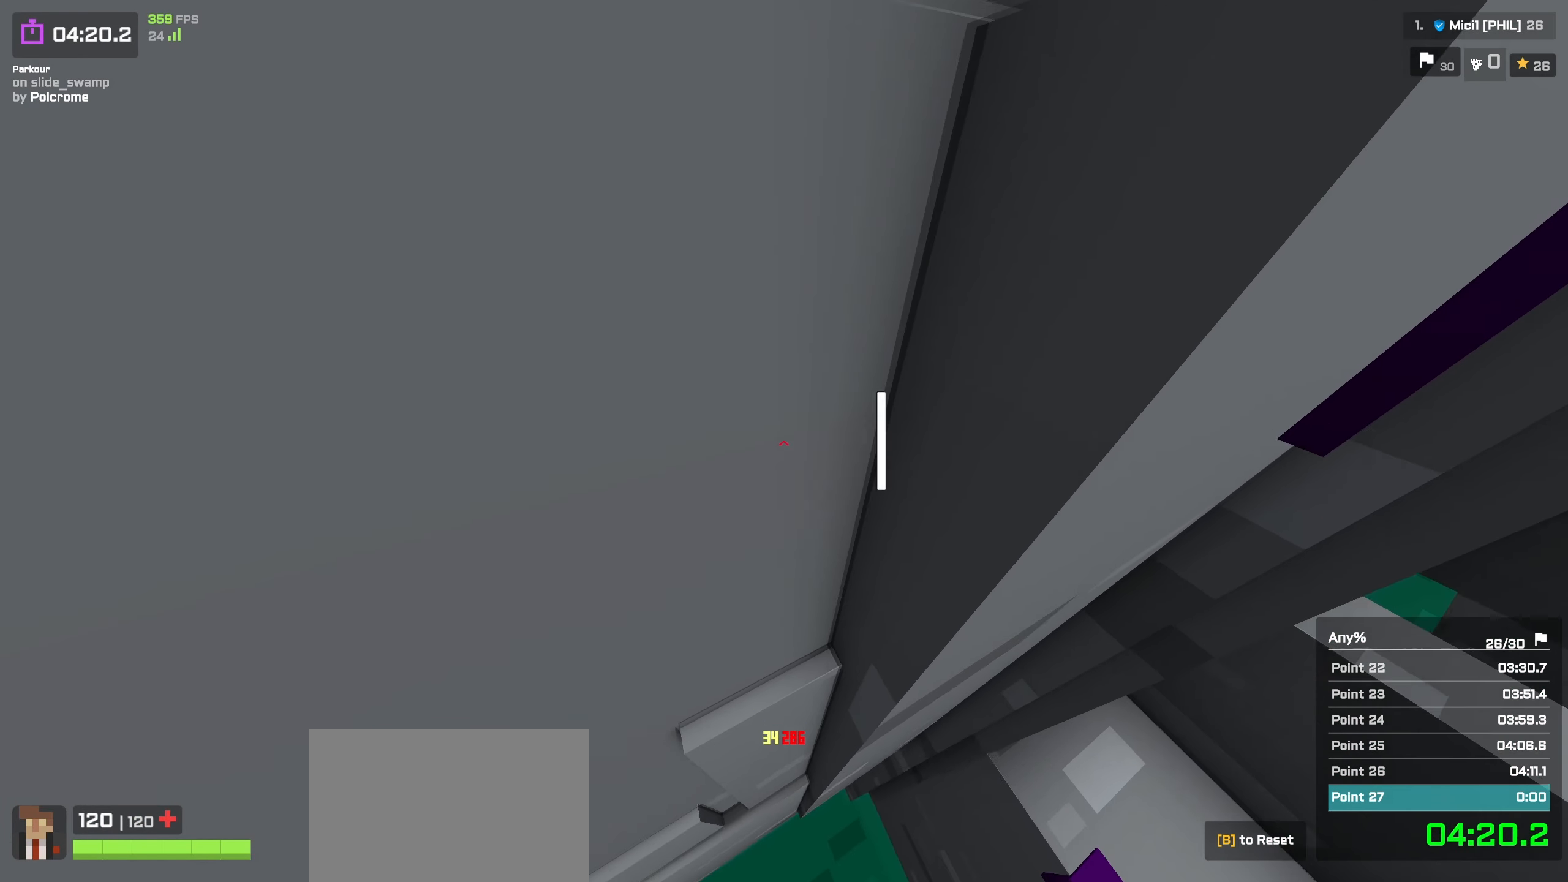
{"keys": ["w"], "events": [[33, "d", "up"], [33, "space", "down"], [167, "space", "up"], [317, "a", "down"], [433, "a", "up"]]}
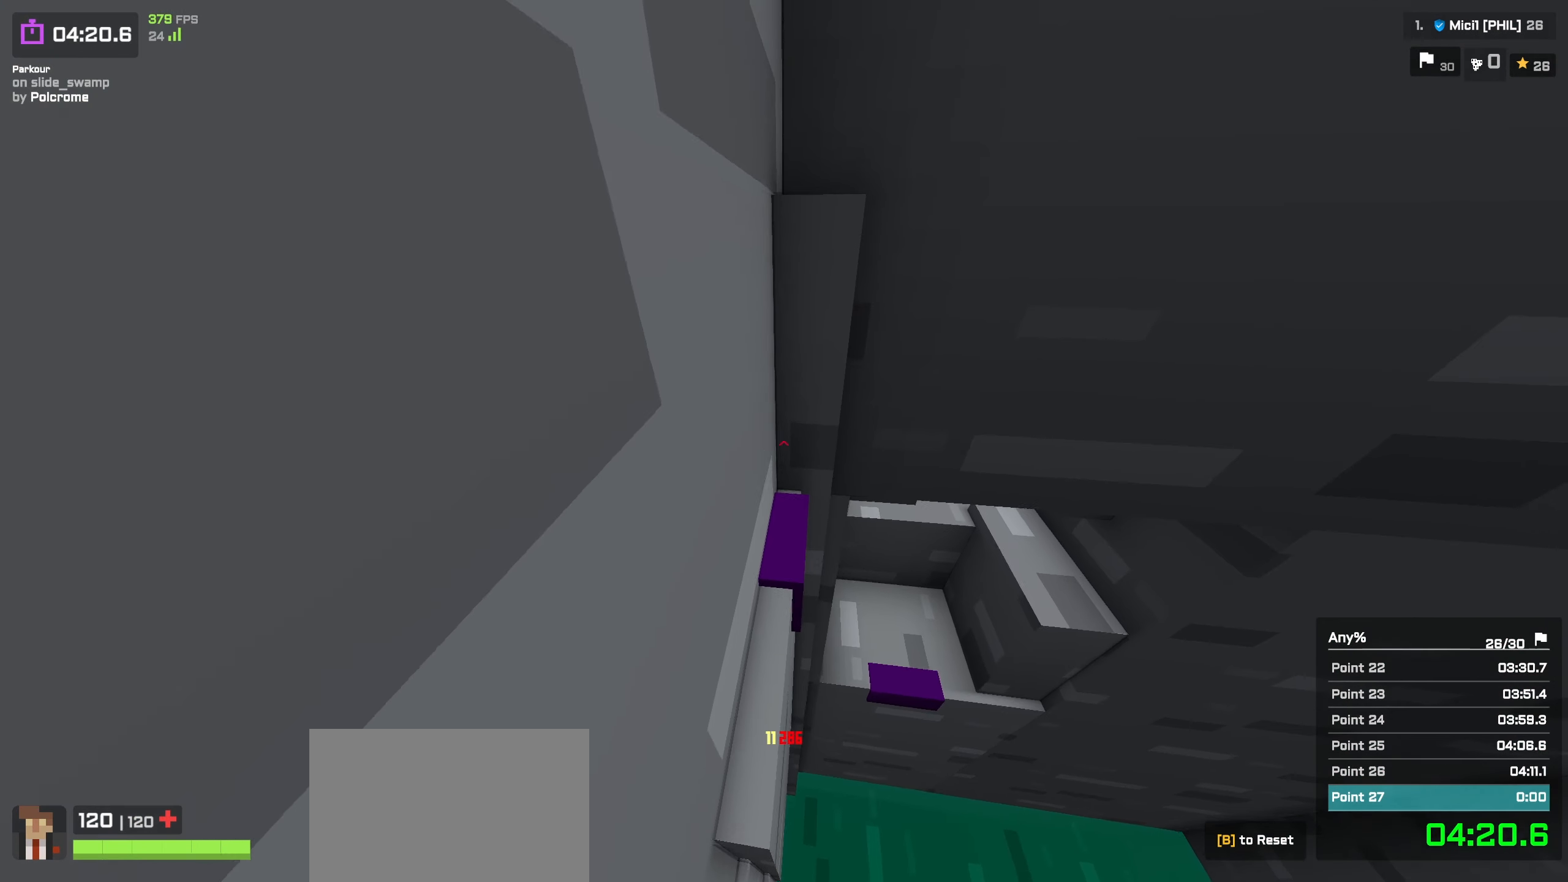
{"keys": ["shift", "w"], "events": [[250, "space", "down"], [367, "space", "up"], [400, "shift", "down"]]}
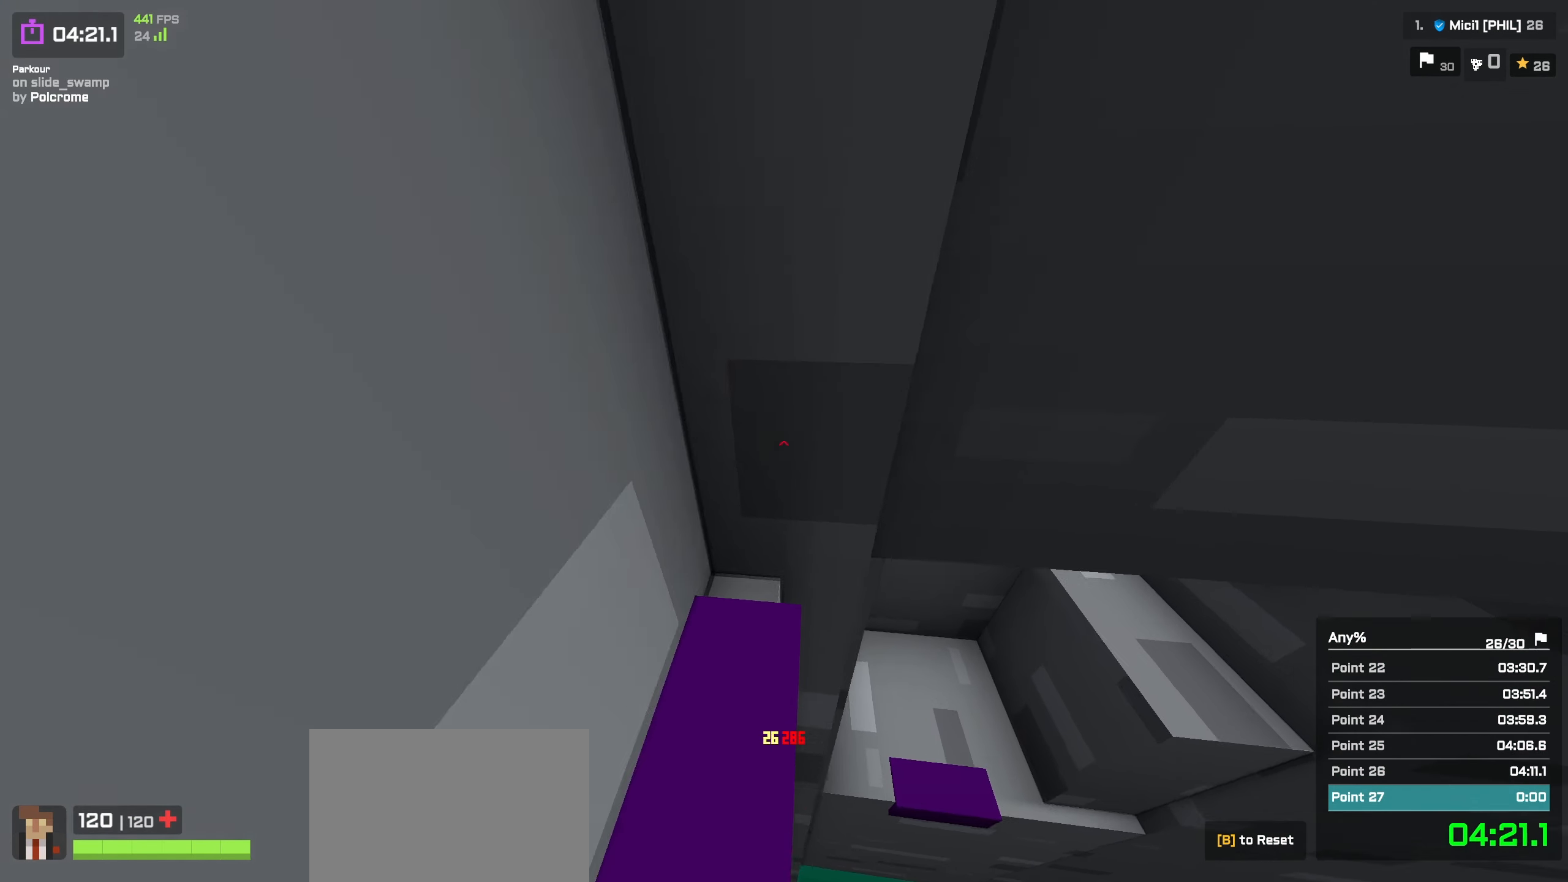
{"keys": ["shift", "w"], "events": [[83, "shift", "up"], [283, "space", "down"], [367, "space", "up"], [450, "shift", "down"]]}
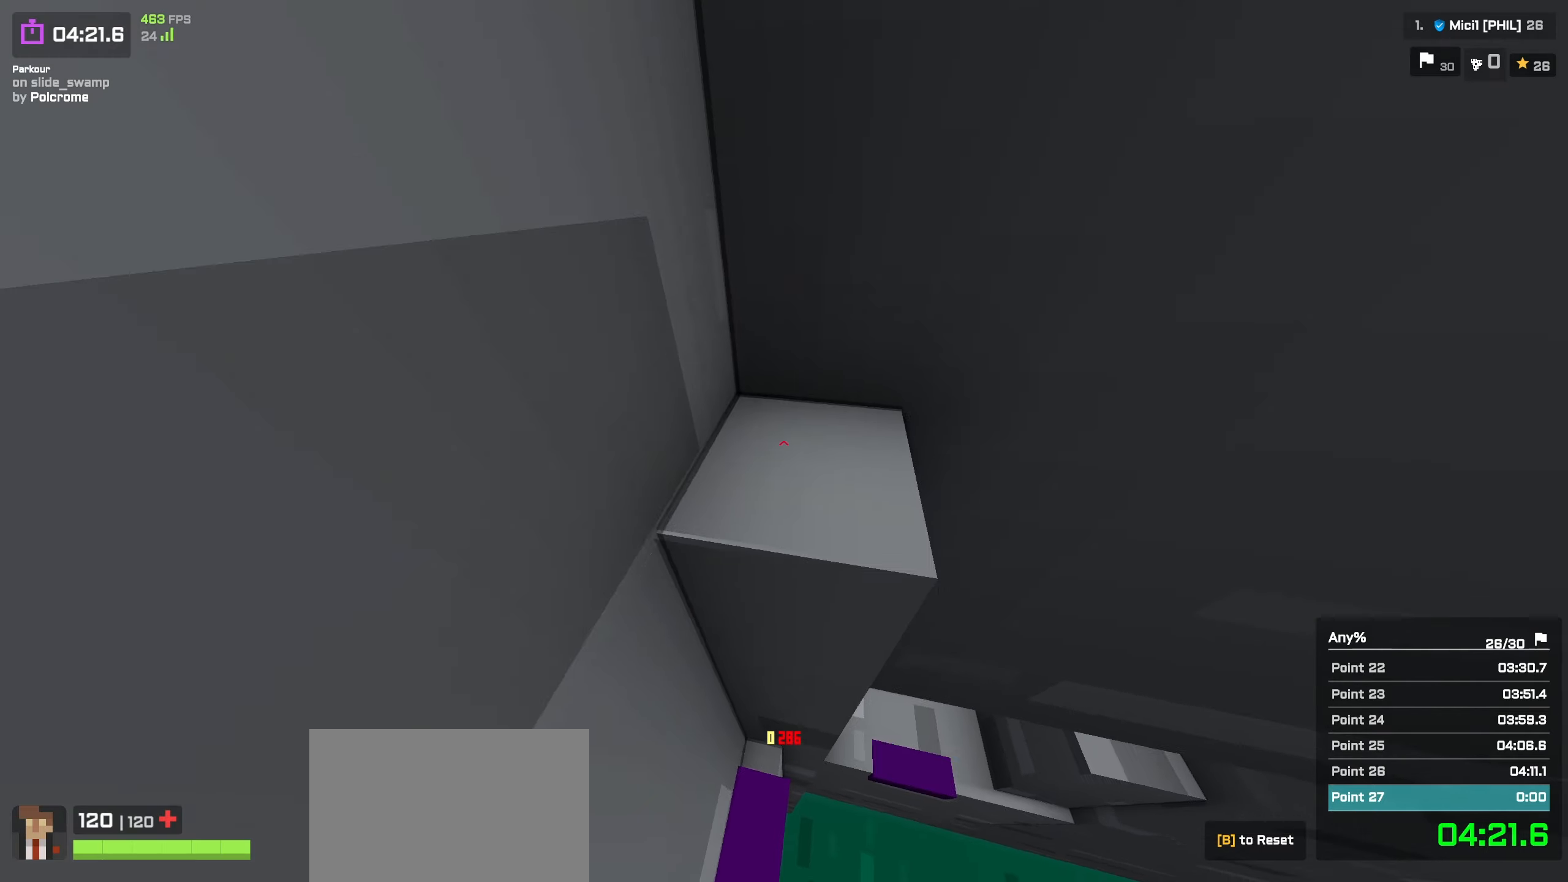
{"keys": ["d", "w"], "events": [[334, "shift", "up"], [500, "d", "down"]]}
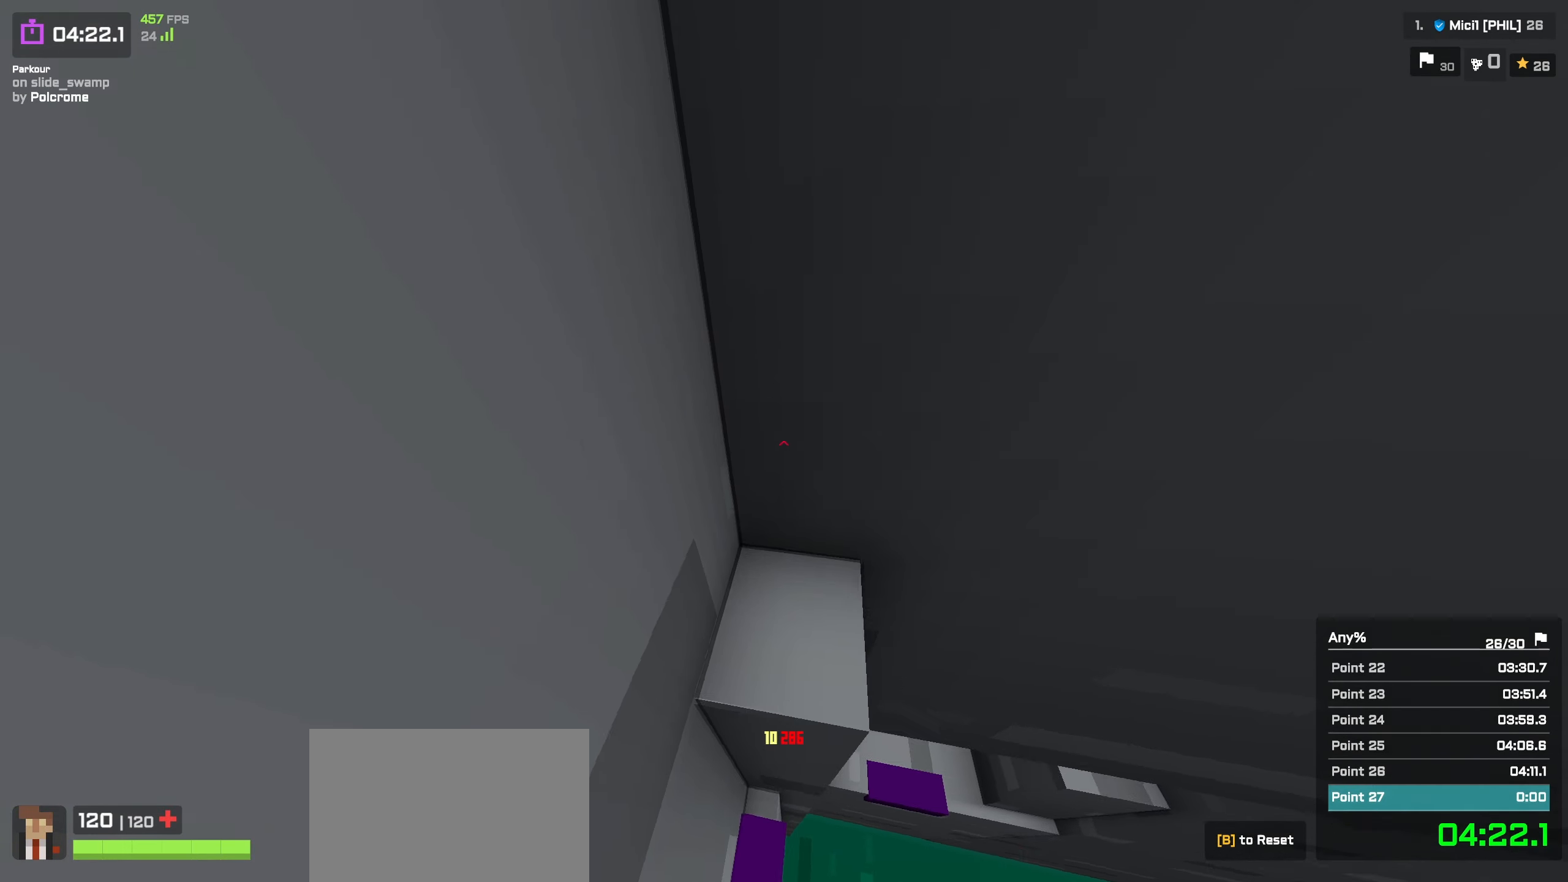
{"keys": ["a", "w"], "events": [[100, "space", "down"], [217, "space", "up"], [367, "d", "up"], [384, "a", "down"]]}
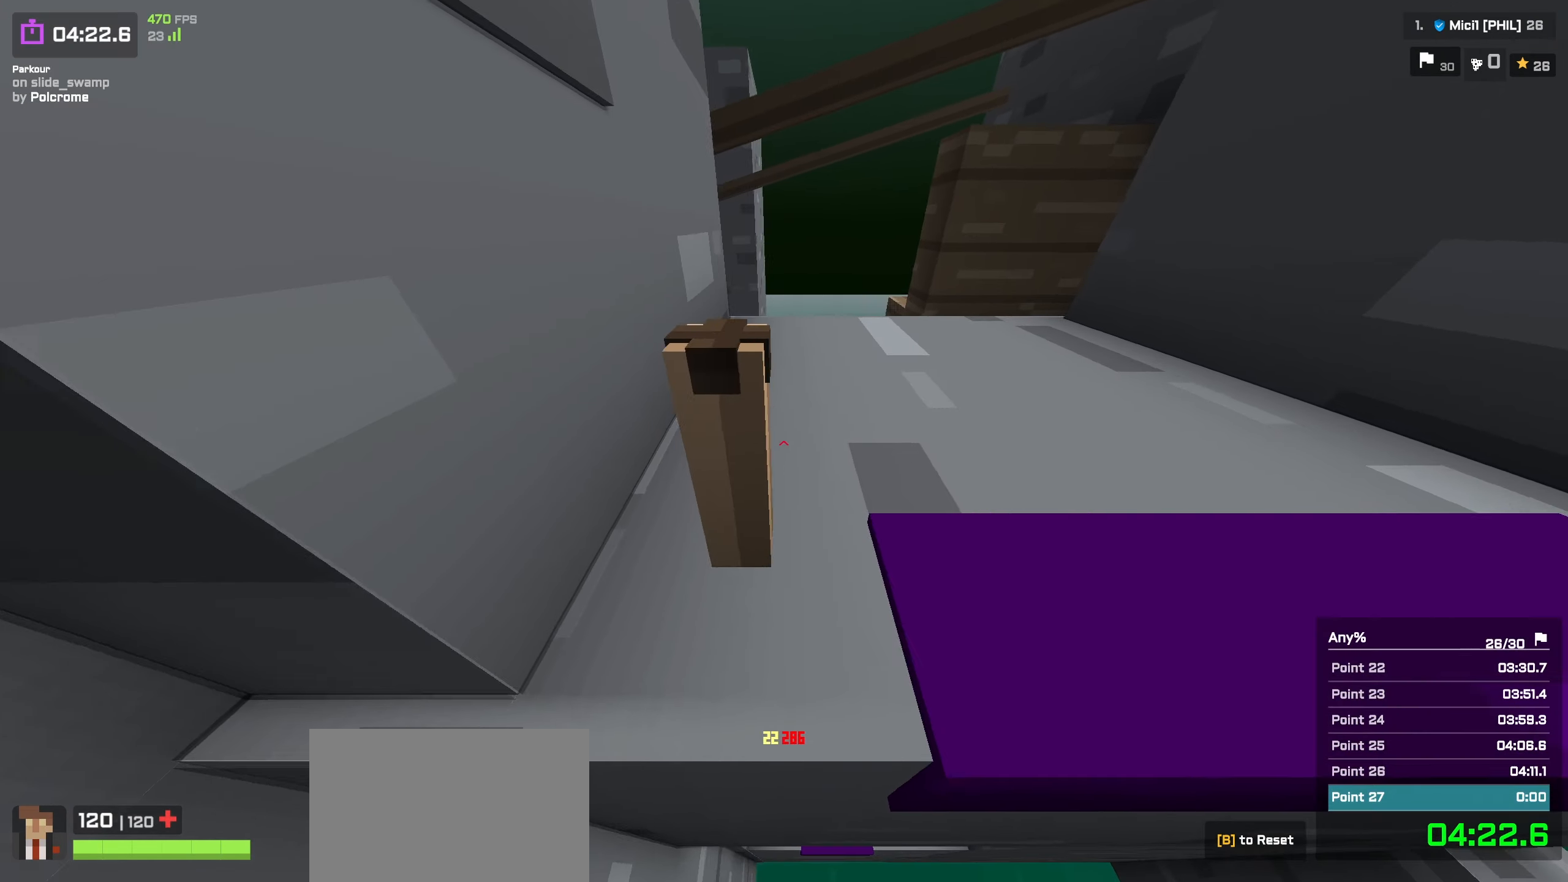
{"keys": ["d", "w"], "events": [[217, "w", "up"], [300, "a", "up"], [367, "d", "down"], [367, "w", "down"]]}